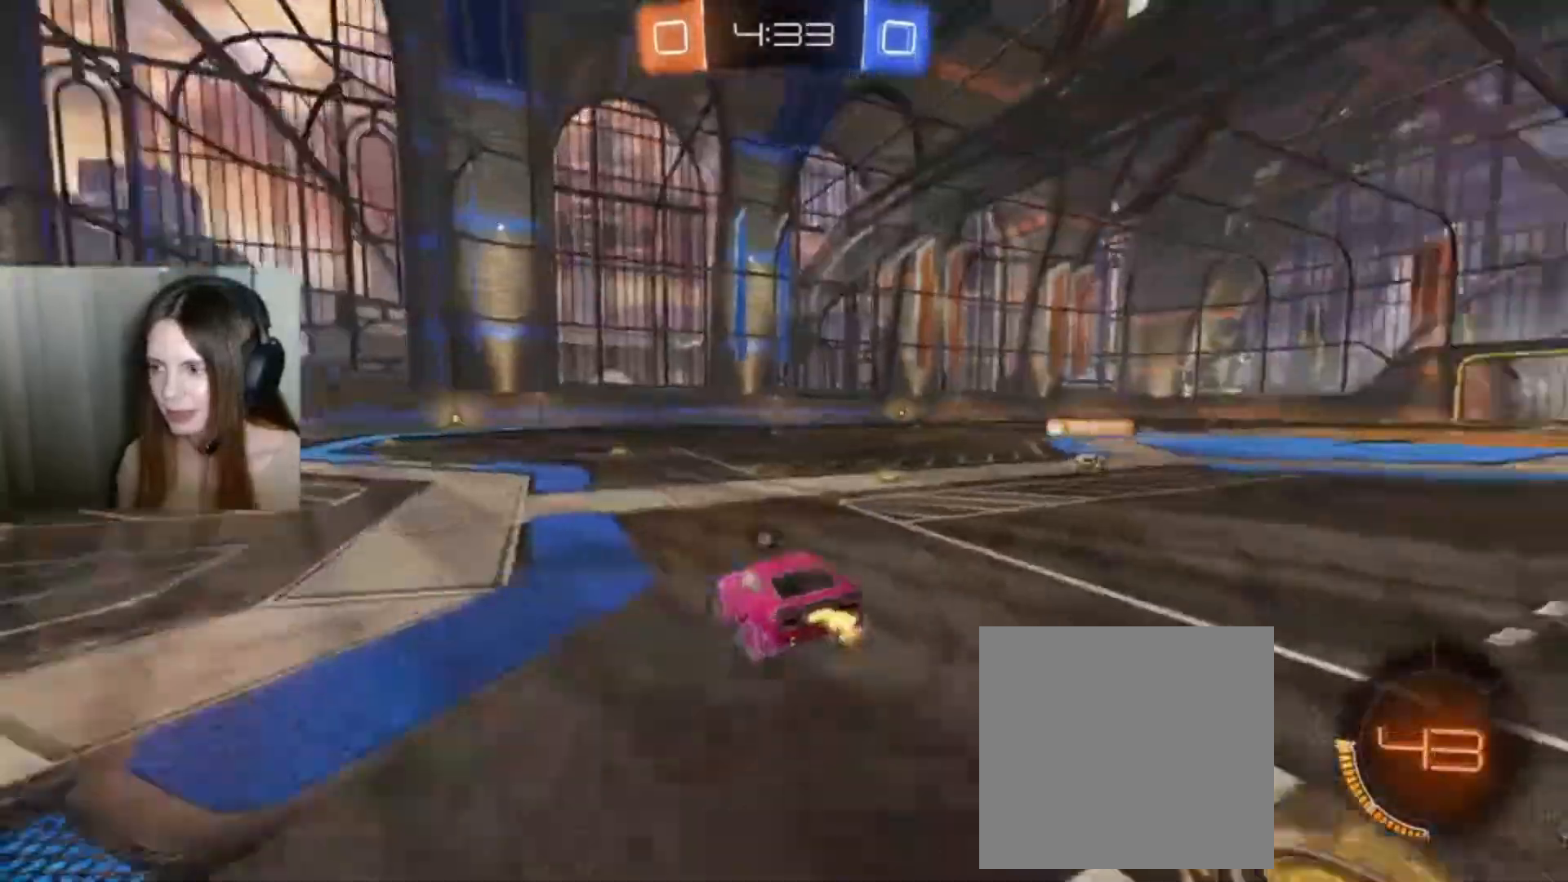
Gameplay with a controller (Xbox layout); each line is a JSON object with the inputs held at the frame after it. "events" lists button and stick changes between this image and that frame as [ms after this image, input, new state], when the widget could be followed in between.
{"buttons": ["B", "R2"], "left_stick": "right", "right_stick": "center", "events": [[100, "B", "down"]]}
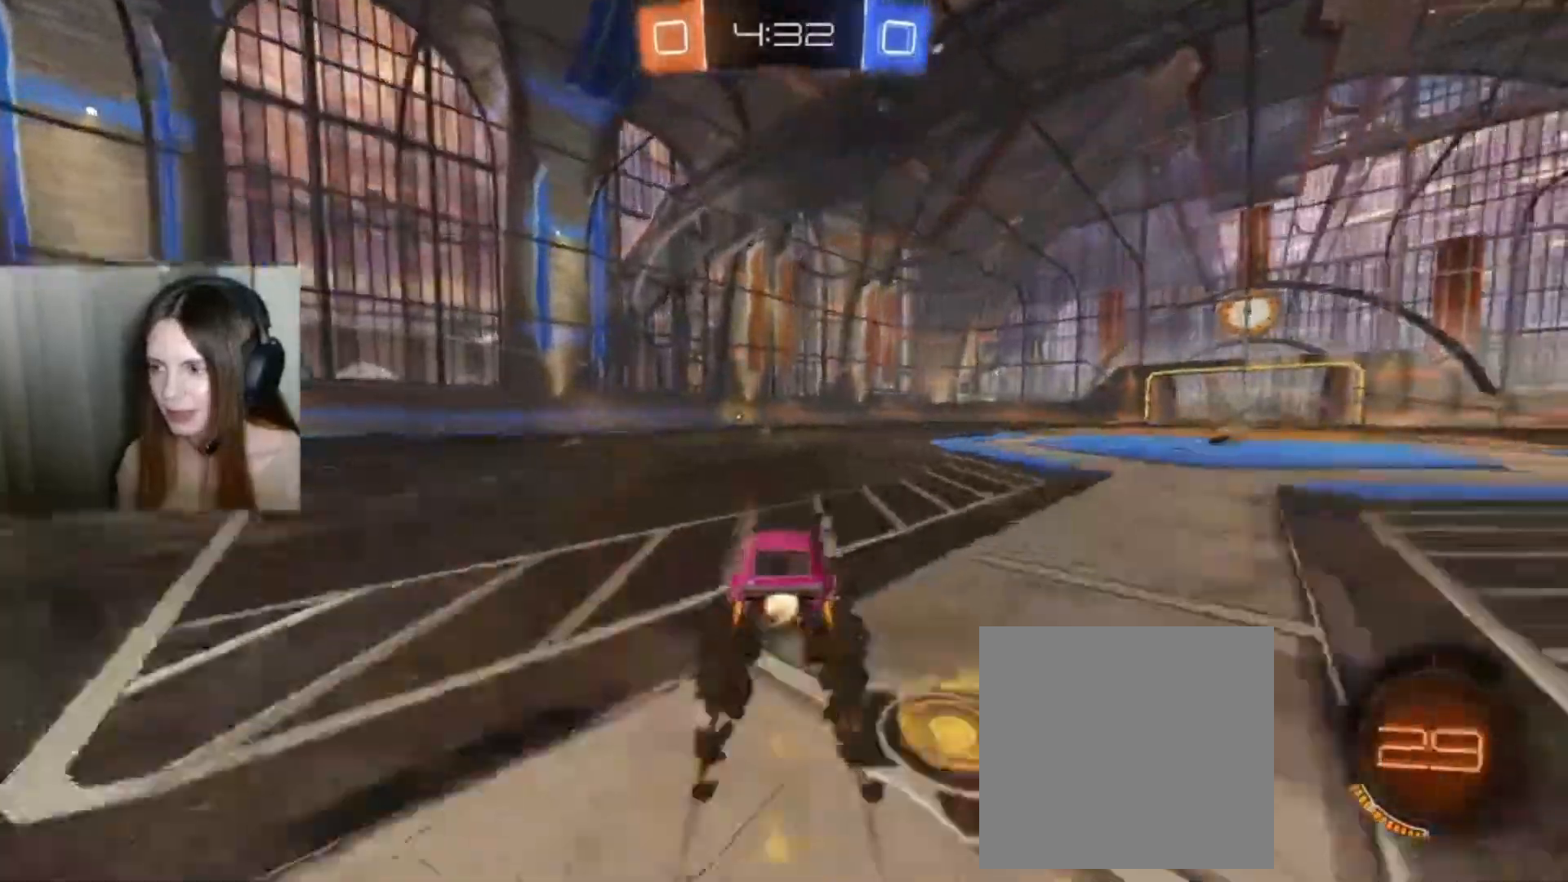
{"buttons": ["R2"], "left_stick": "up", "right_stick": "center", "events": [[167, "B", "up"], [233, "left_stick", "center"], [500, "left_stick", "up"]]}
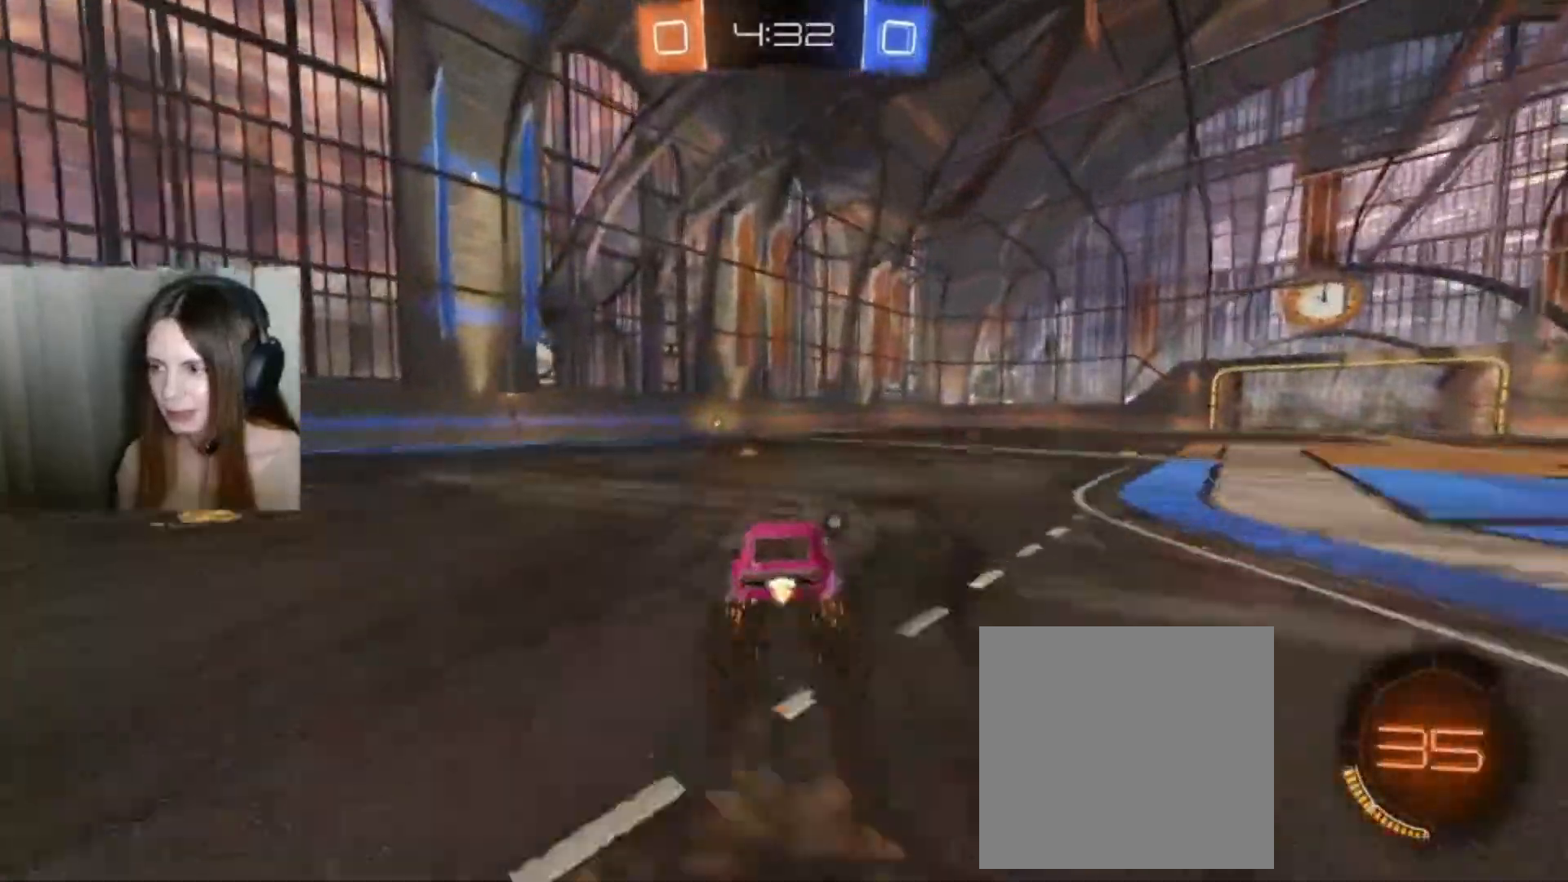
{"buttons": ["Y", "R2"], "left_stick": "center", "right_stick": "center", "events": [[33, "A", "down"], [33, "L1", "down"], [67, "A", "up"], [167, "A", "down"], [200, "L1", "up"], [333, "A", "up"], [333, "left_stick", "center"], [367, "Y", "down"]]}
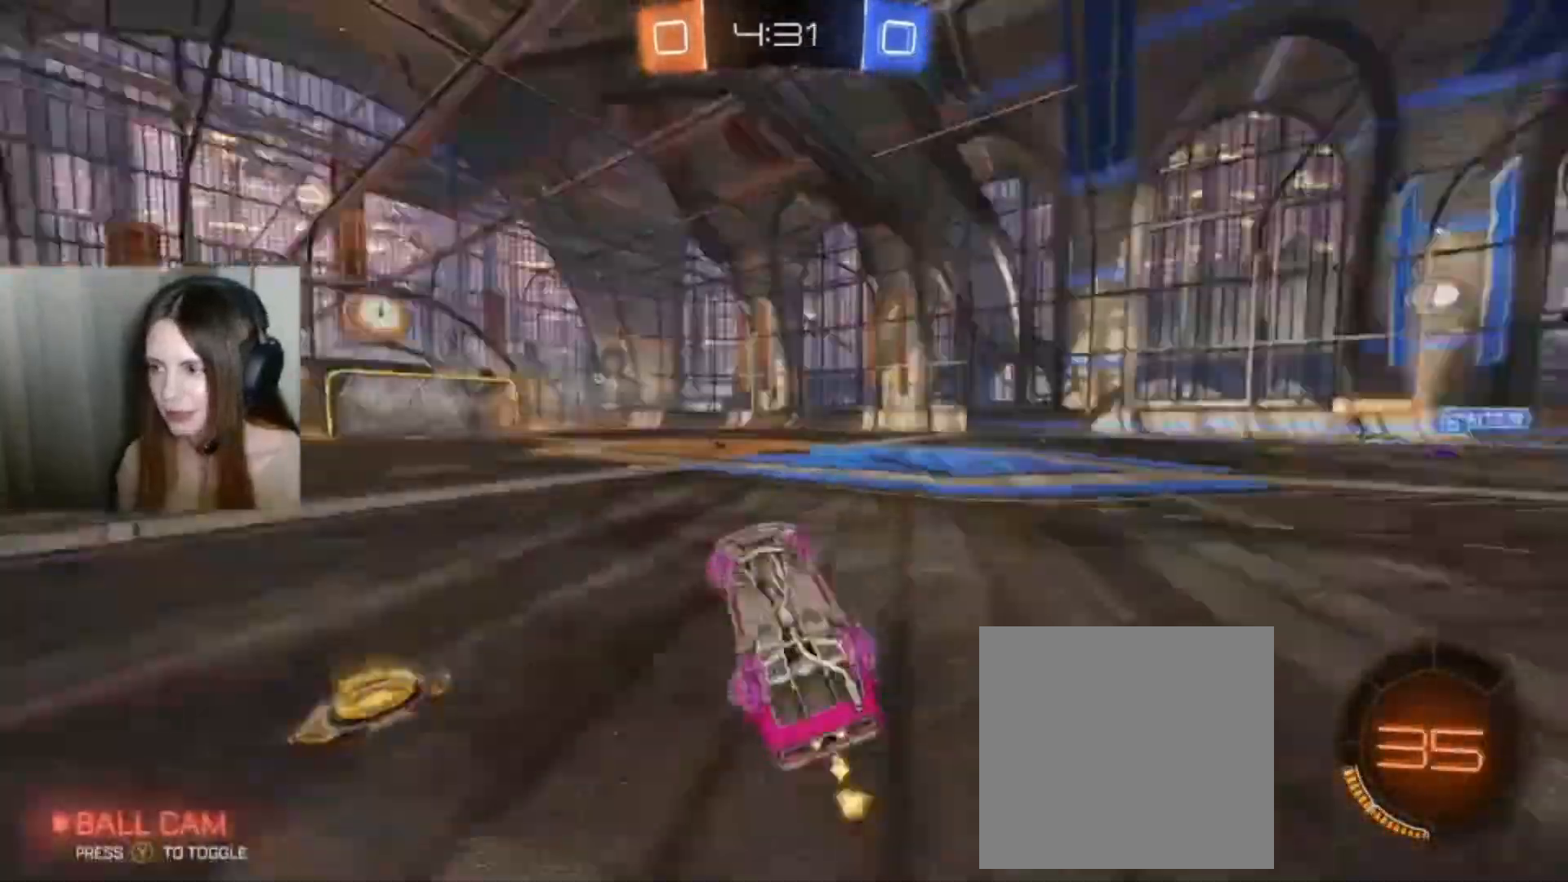
{"buttons": ["B", "R2"], "left_stick": "center", "right_stick": "center", "events": [[100, "Y", "up"], [467, "B", "down"]]}
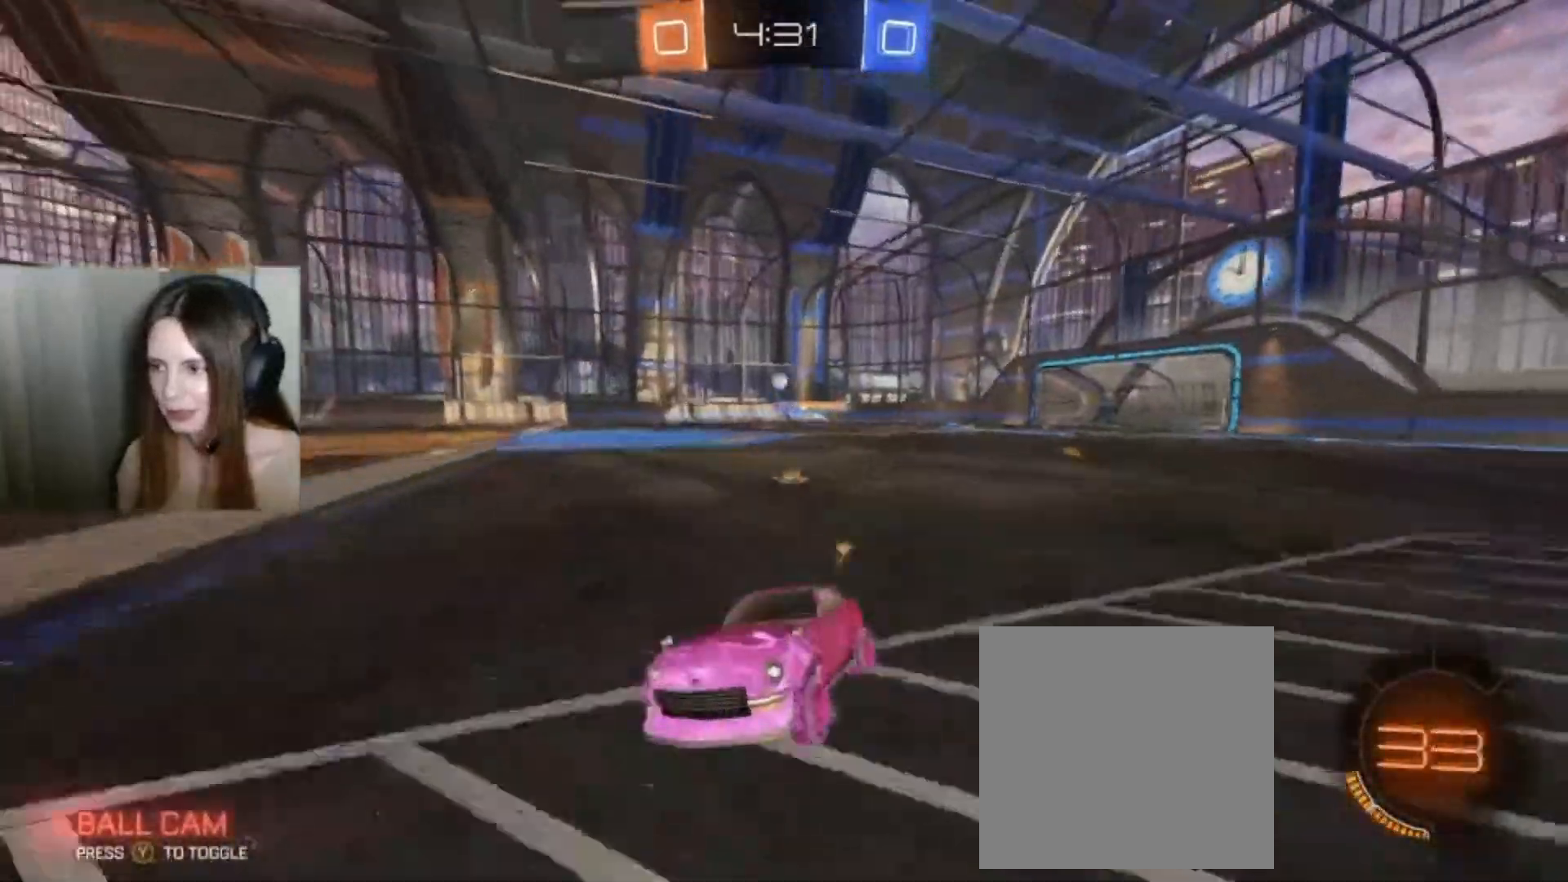
{"buttons": ["X", "R2"], "left_stick": "right", "right_stick": "center", "events": [[100, "left_stick", "right"], [167, "B", "up"], [267, "X", "down"]]}
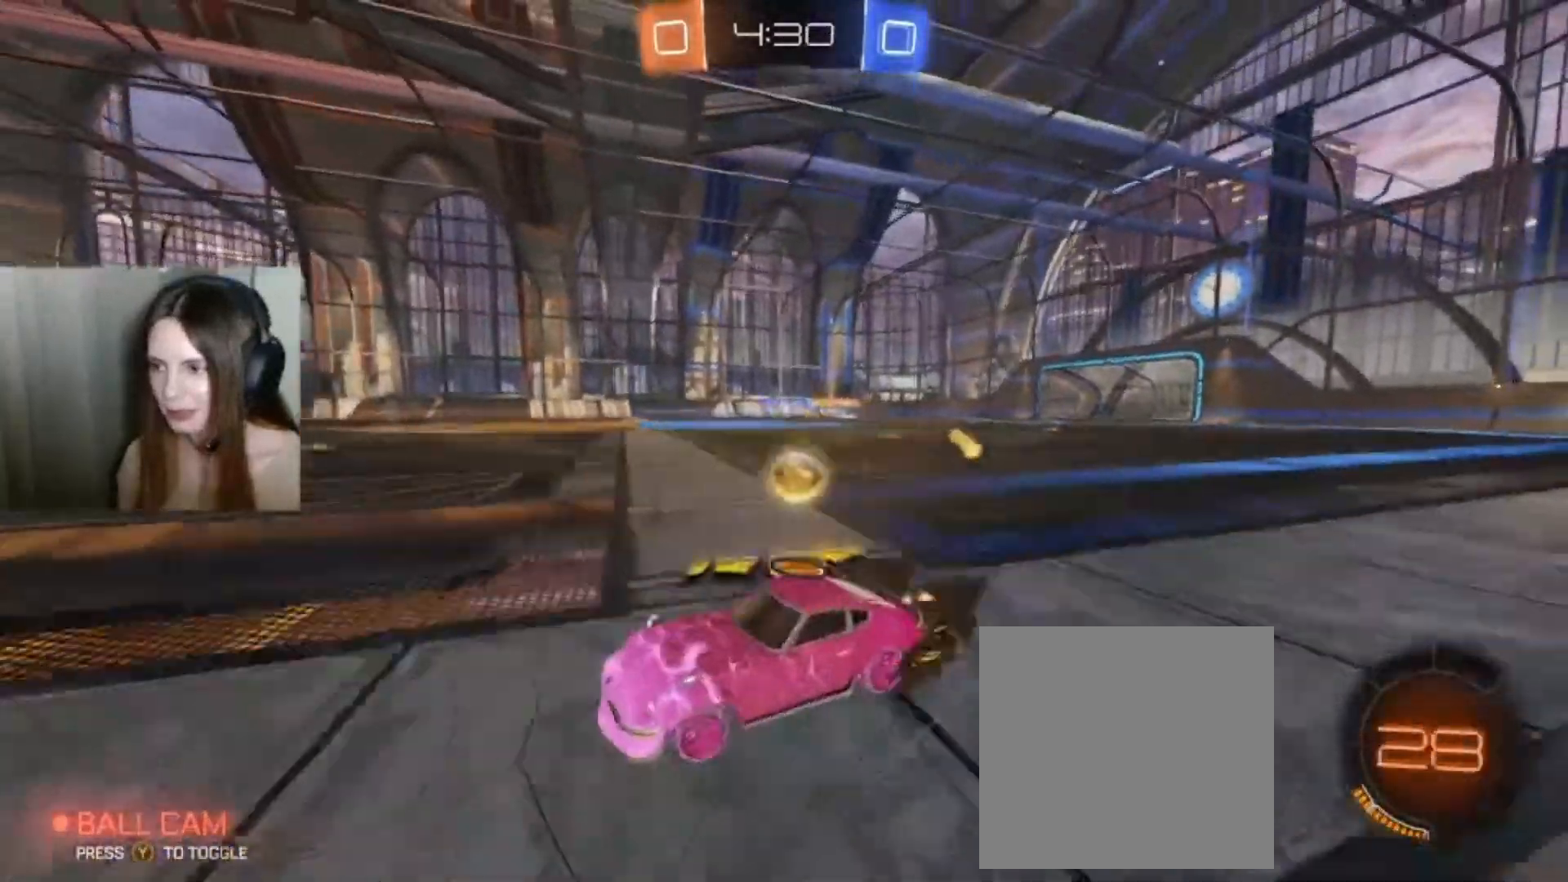
{"buttons": ["B", "X", "R2"], "left_stick": "center", "right_stick": "center", "events": [[133, "B", "down"], [333, "left_stick", "center"]]}
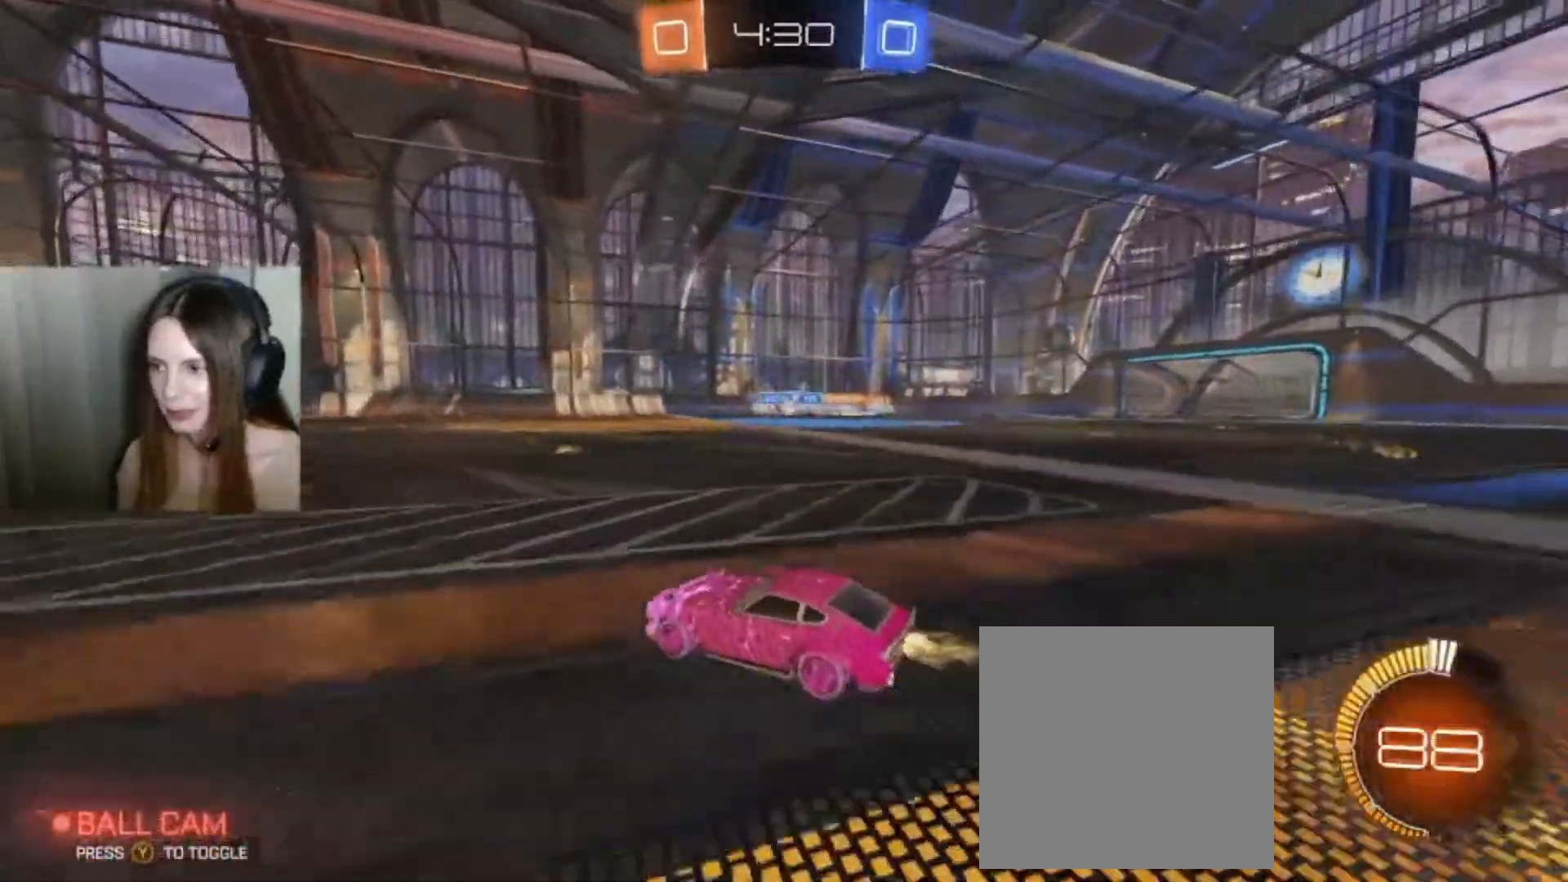
{"buttons": ["R2"], "left_stick": "center", "right_stick": "center", "events": [[267, "B", "up"], [400, "X", "up"]]}
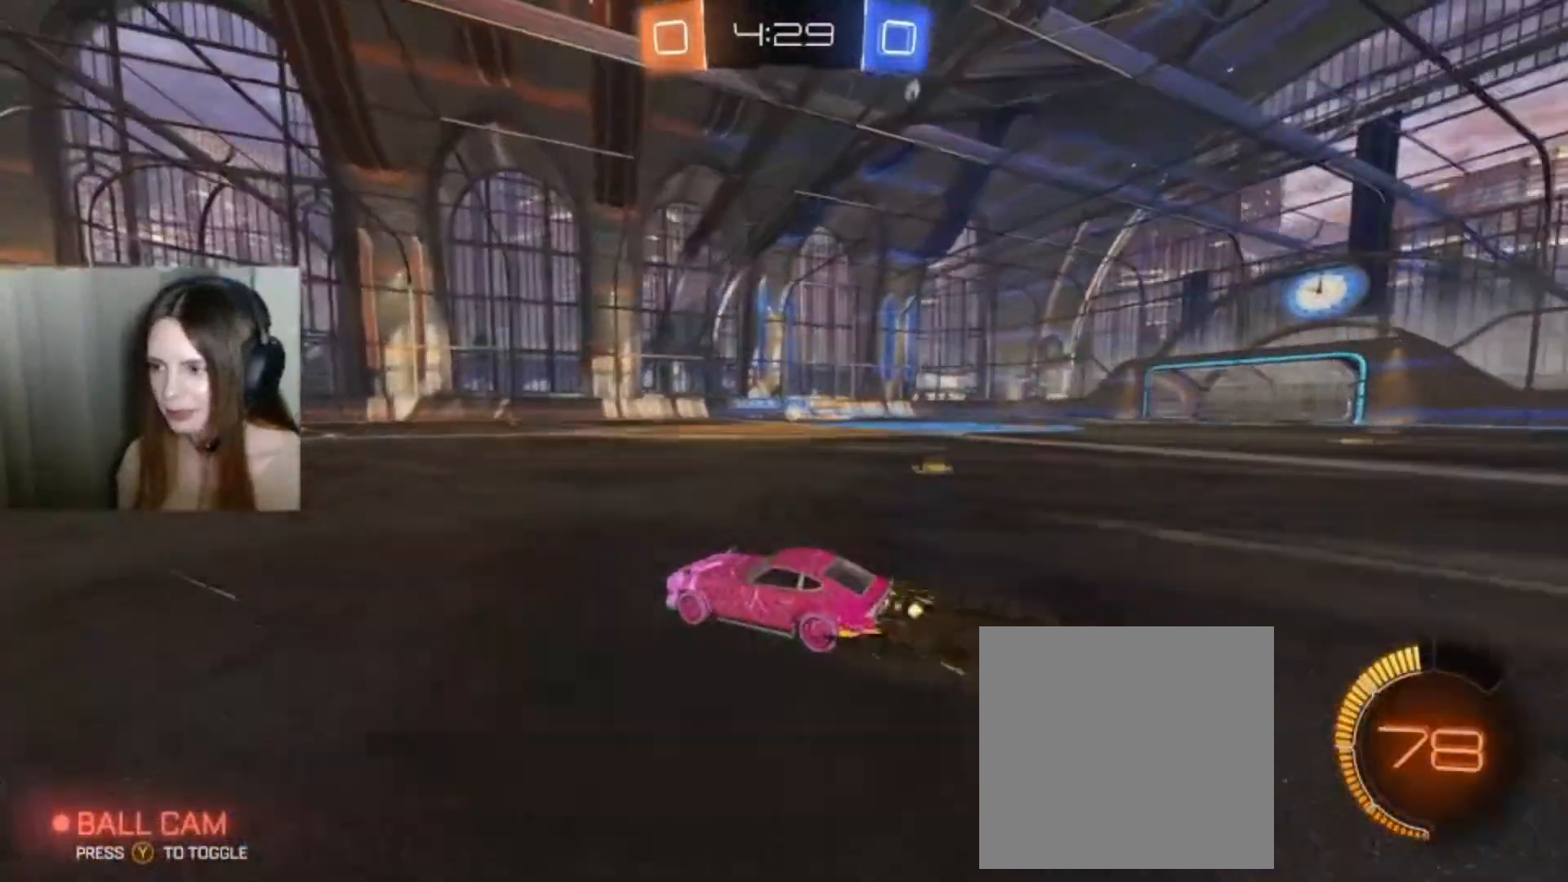
{"buttons": [], "left_stick": "down-right", "right_stick": "center", "events": [[433, "R2", "up"], [467, "left_stick", "down-right"]]}
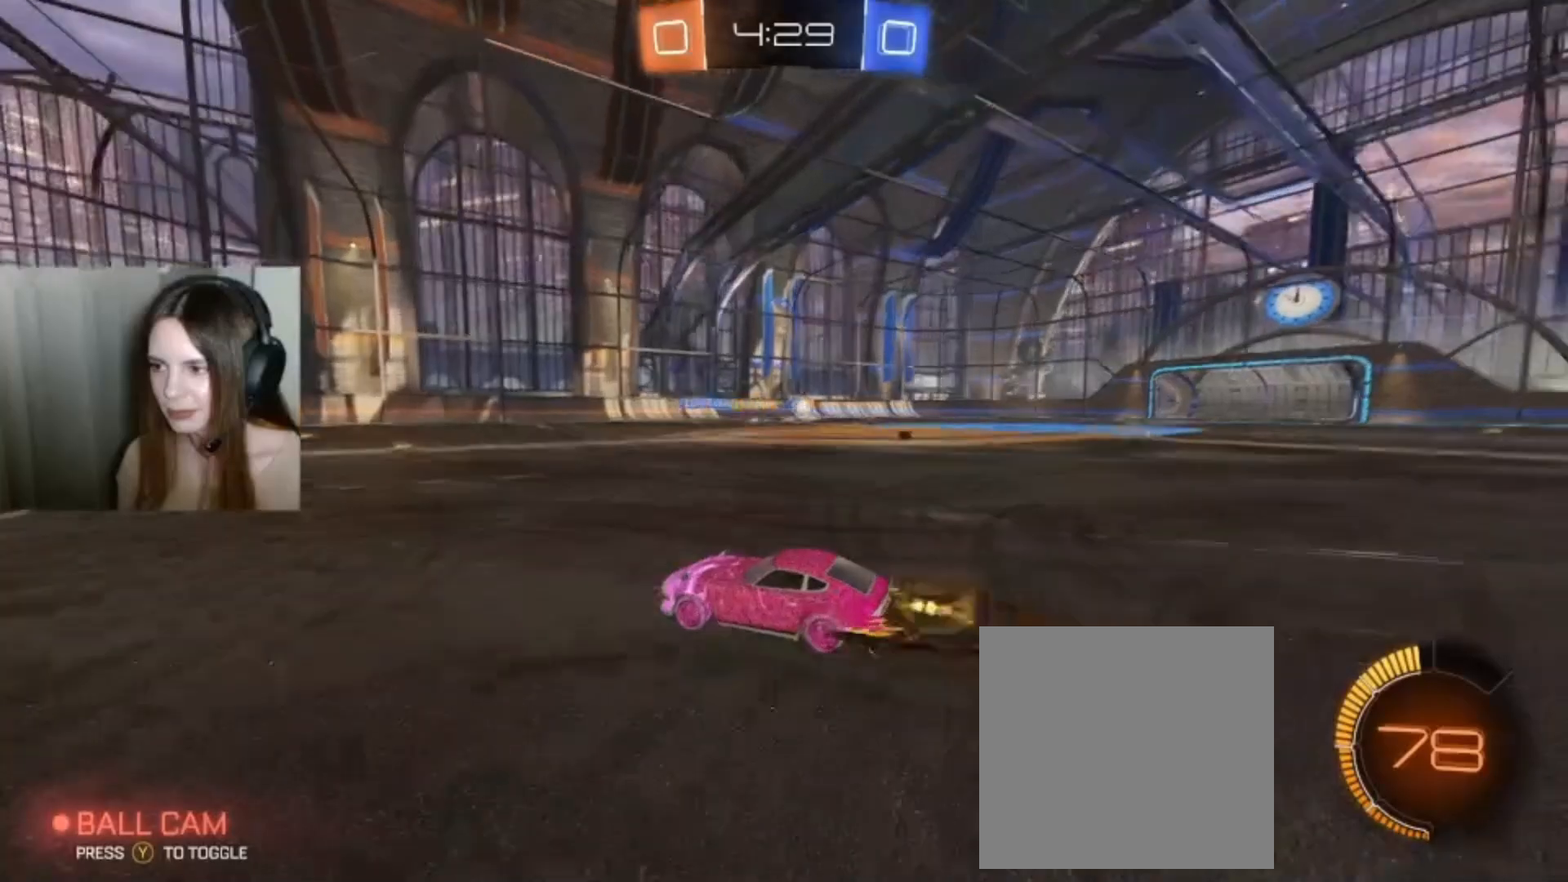
{"buttons": [], "left_stick": "center", "right_stick": "center", "events": [[267, "X", "down"], [367, "X", "up"], [433, "left_stick", "center"]]}
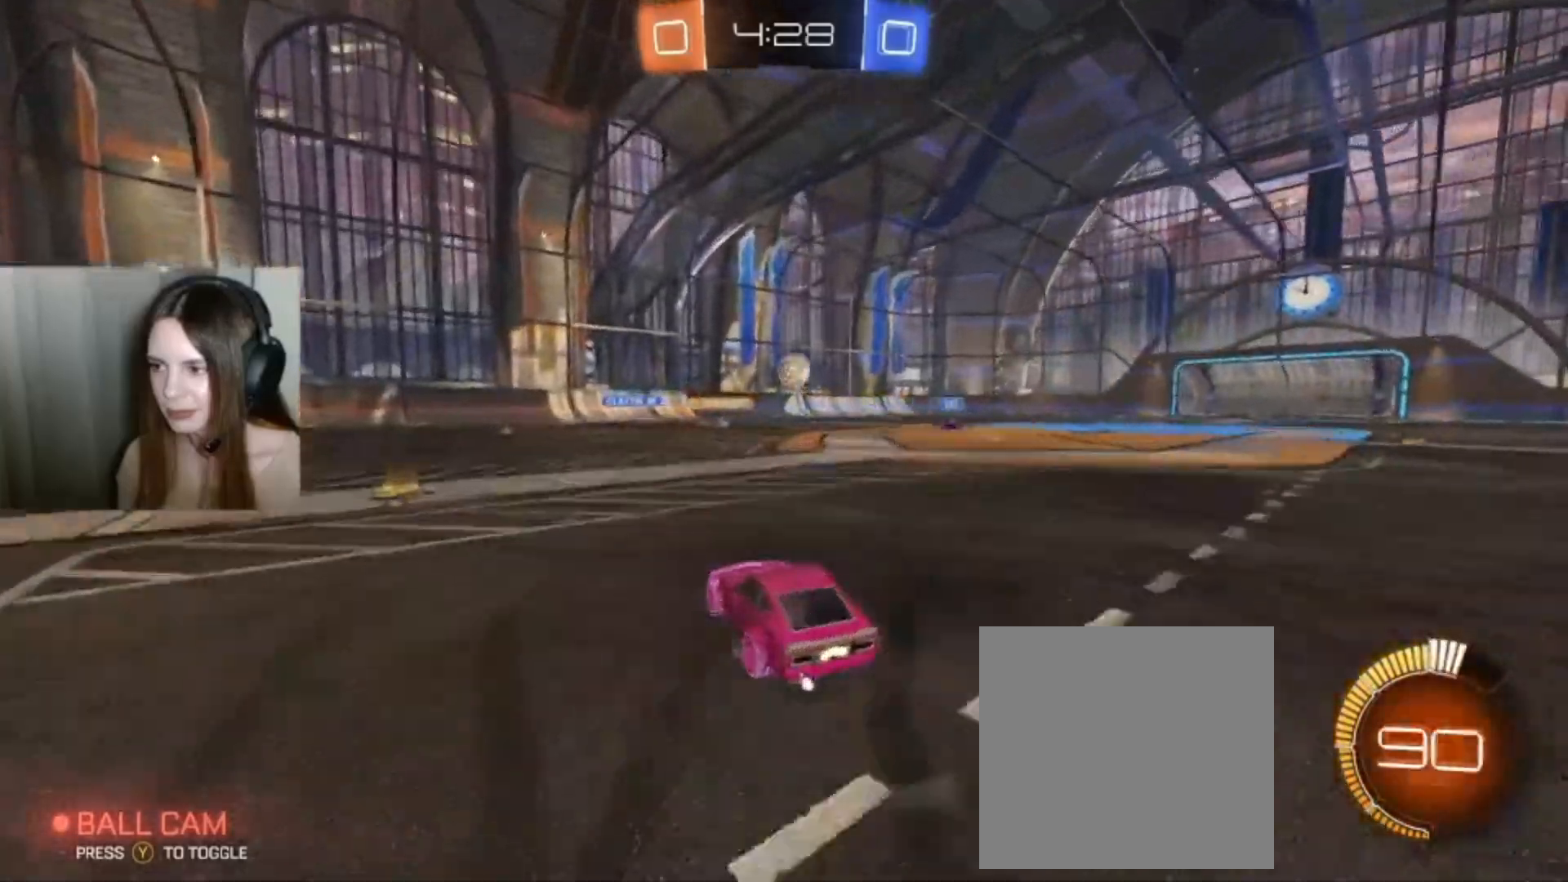
{"buttons": ["A", "B", "R2"], "left_stick": "down", "right_stick": "center", "events": [[233, "R2", "down"], [233, "left_stick", "down"], [267, "A", "down"], [267, "B", "down"]]}
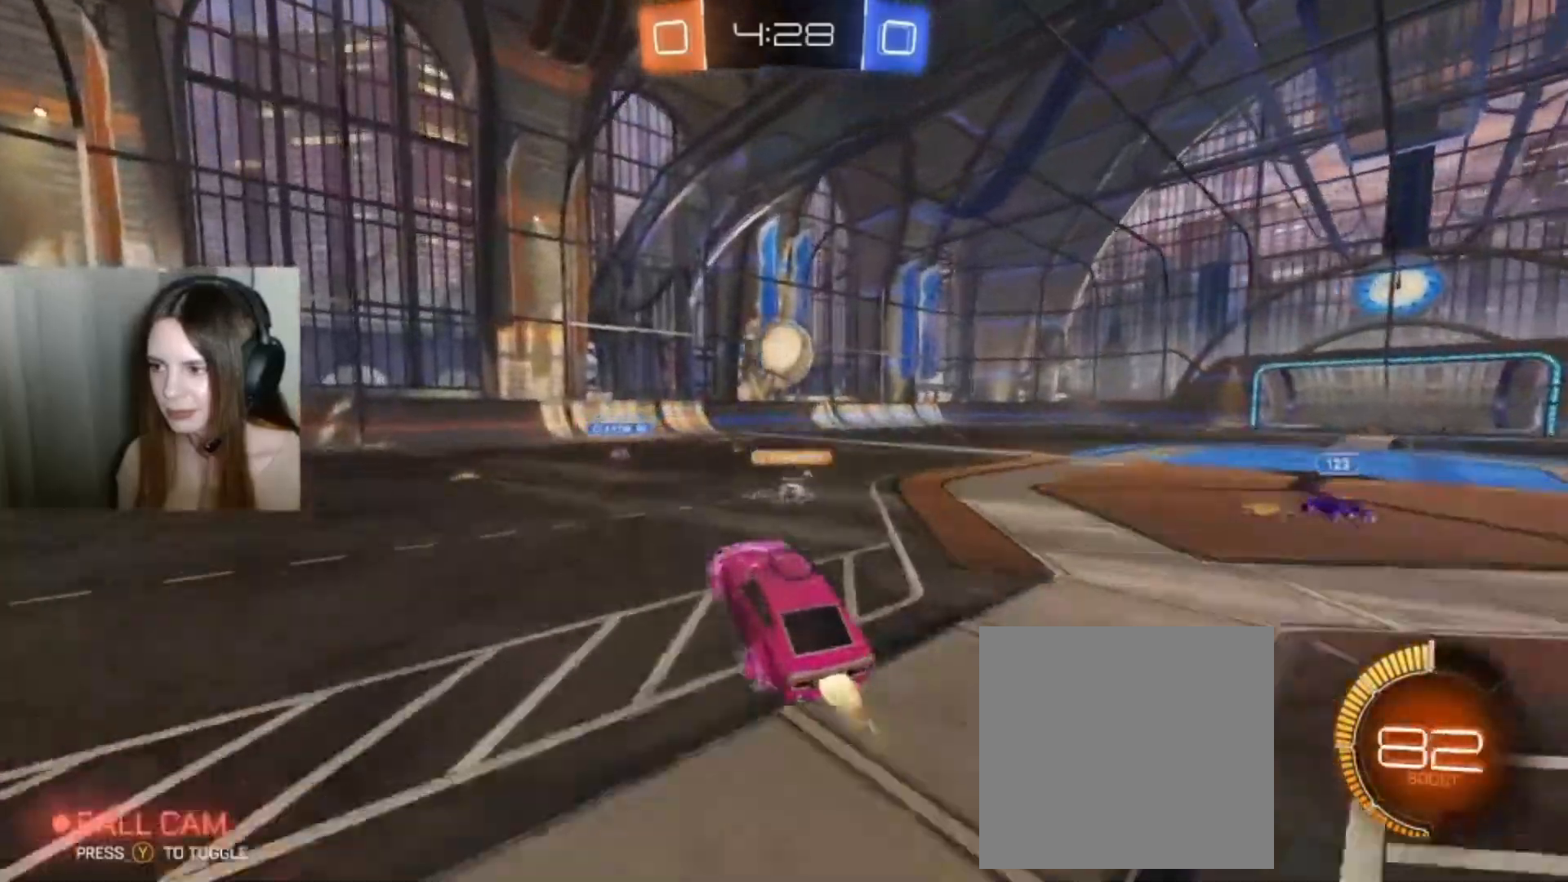
{"buttons": ["L1"], "left_stick": "up", "right_stick": "center", "events": [[100, "A", "up"], [133, "B", "up"], [233, "A", "down"], [233, "B", "down"], [233, "L1", "down"], [233, "left_stick", "up"], [400, "A", "up"], [400, "B", "up"], [500, "R2", "up"]]}
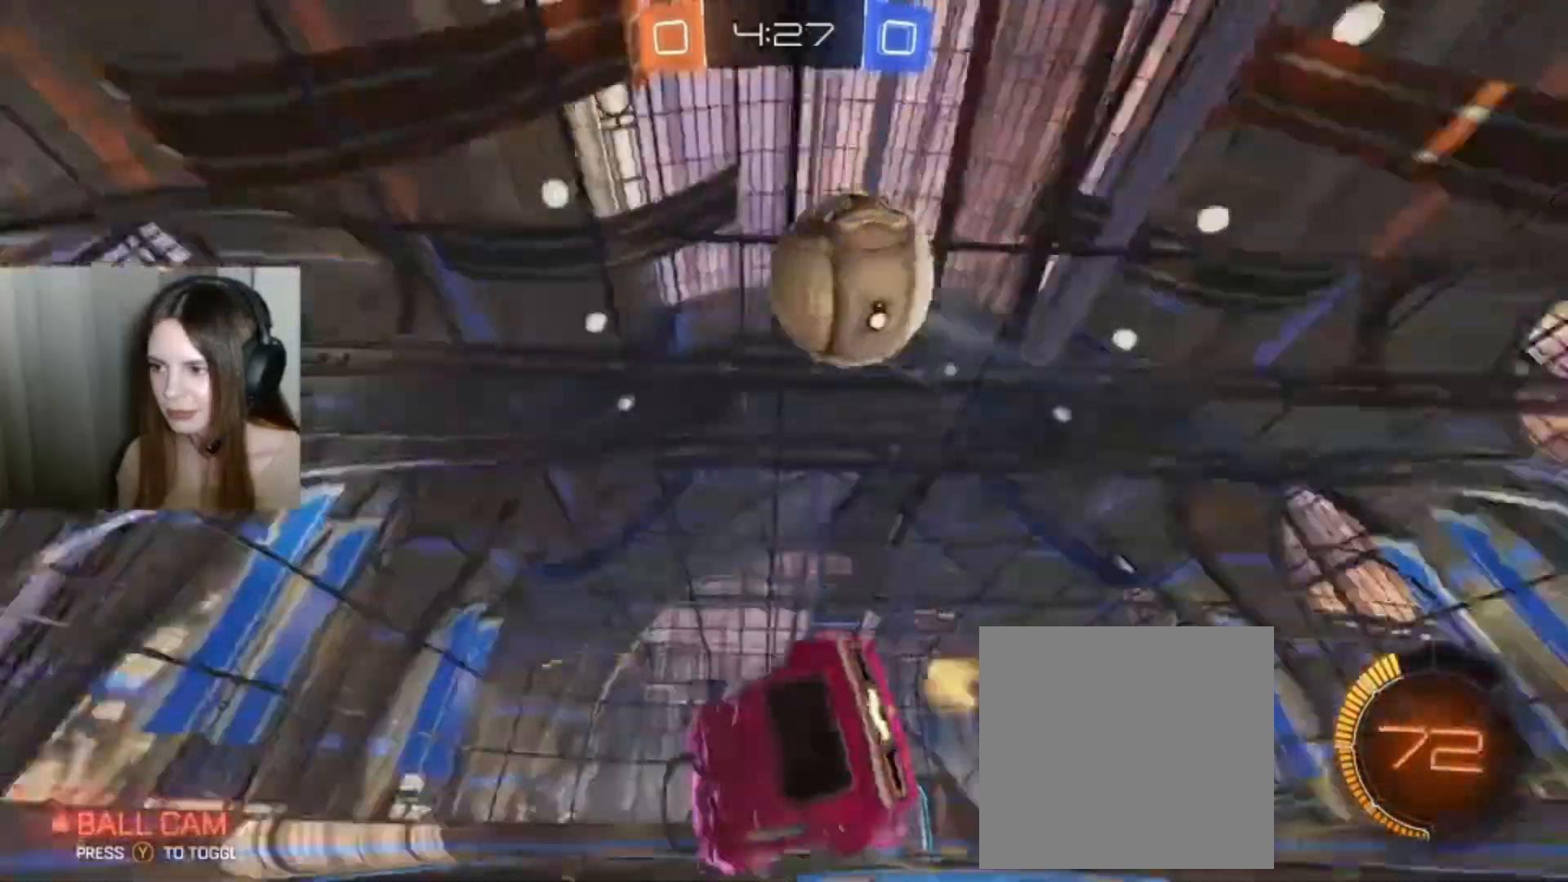
{"buttons": [], "left_stick": "center", "right_stick": "center", "events": [[167, "L1", "up"], [200, "left_stick", "center"]]}
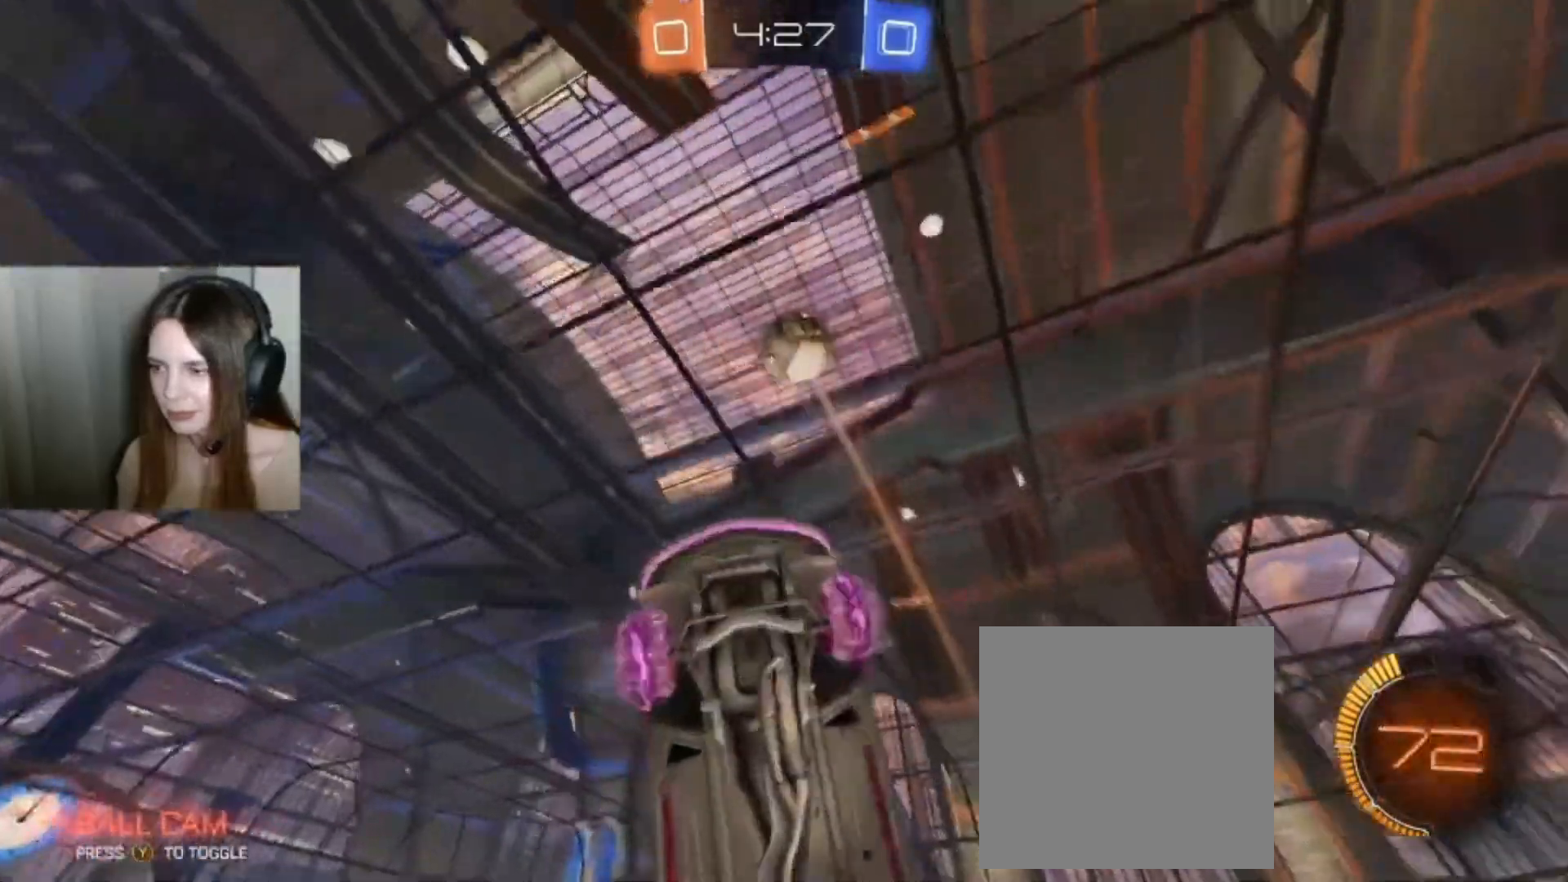
{"buttons": ["X"], "left_stick": "right", "right_stick": "center", "events": [[267, "left_stick", "right"], [400, "X", "down"]]}
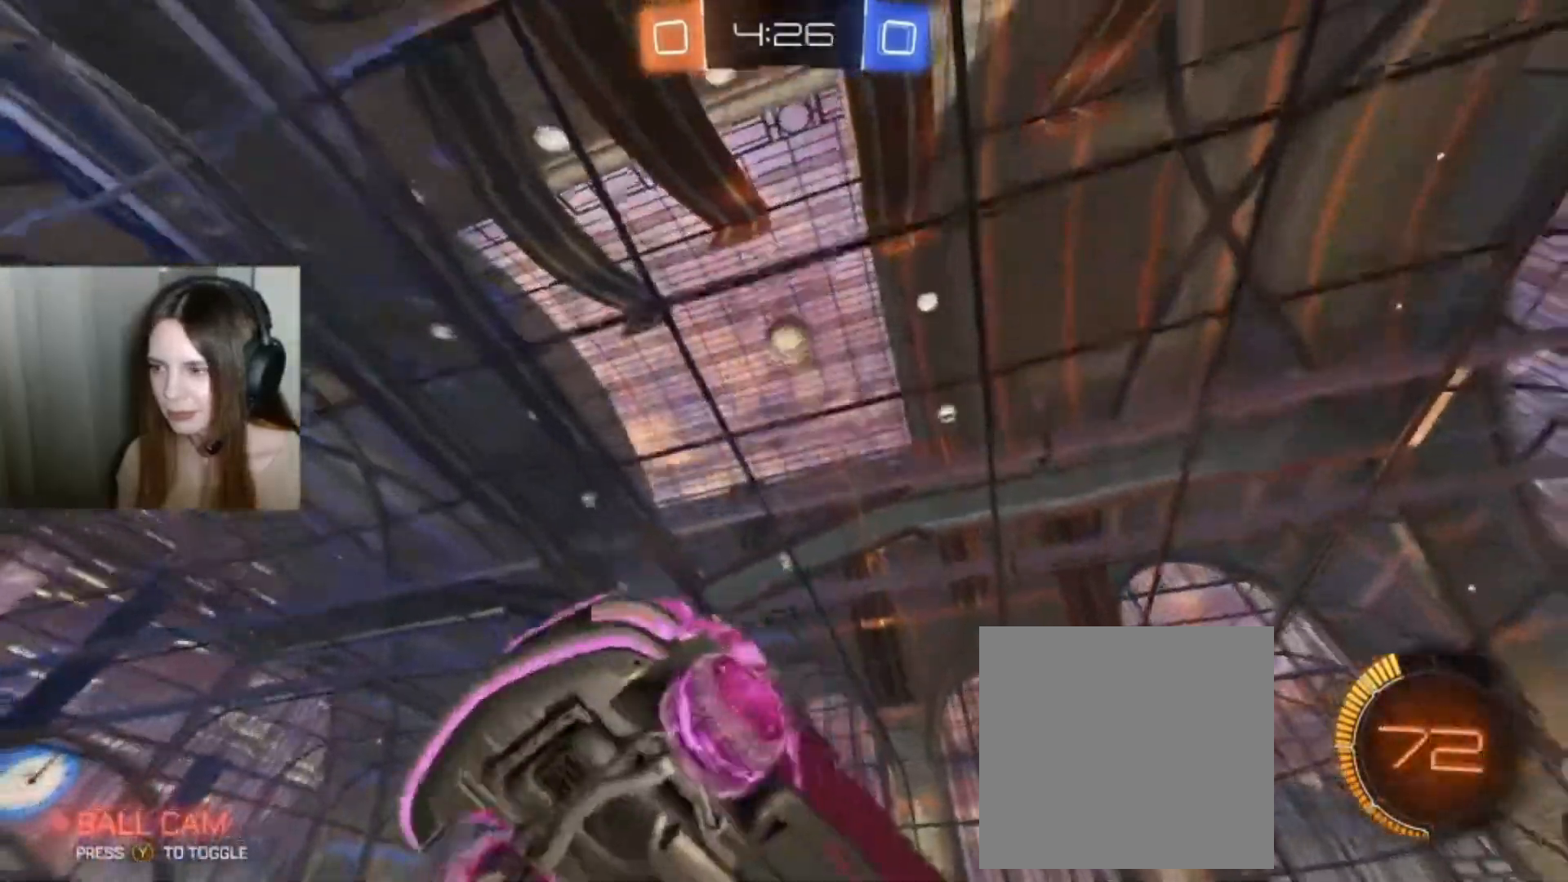
{"buttons": ["L2"], "left_stick": "right", "right_stick": "center", "events": [[167, "L2", "down"], [267, "X", "up"]]}
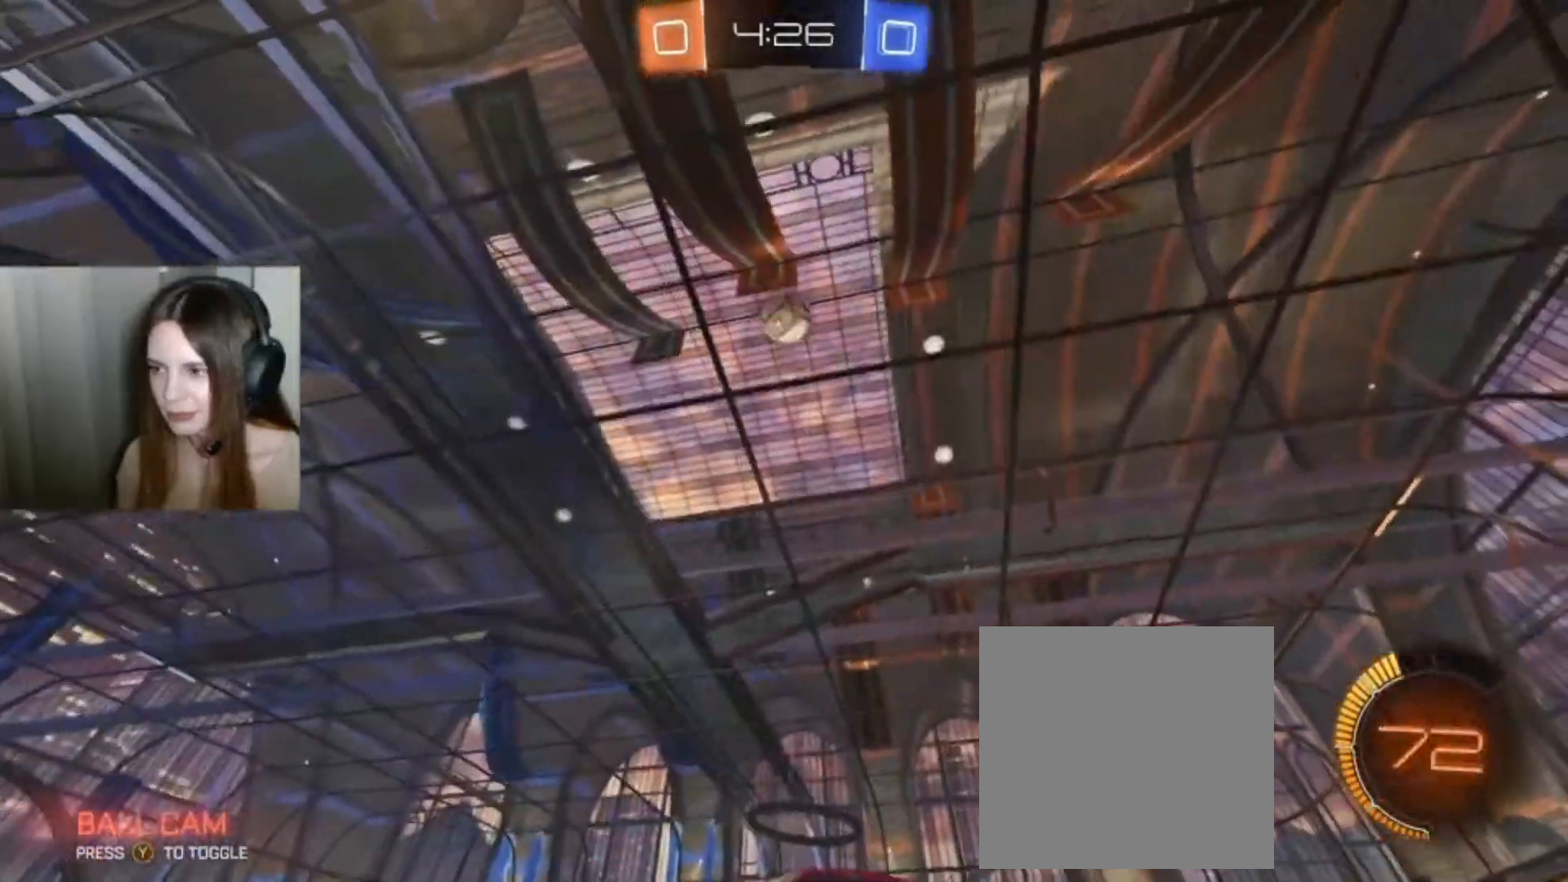
{"buttons": ["L2"], "left_stick": "center", "right_stick": "center", "events": [[433, "L2", "up"], [467, "L2", "down"], [467, "left_stick", "center"]]}
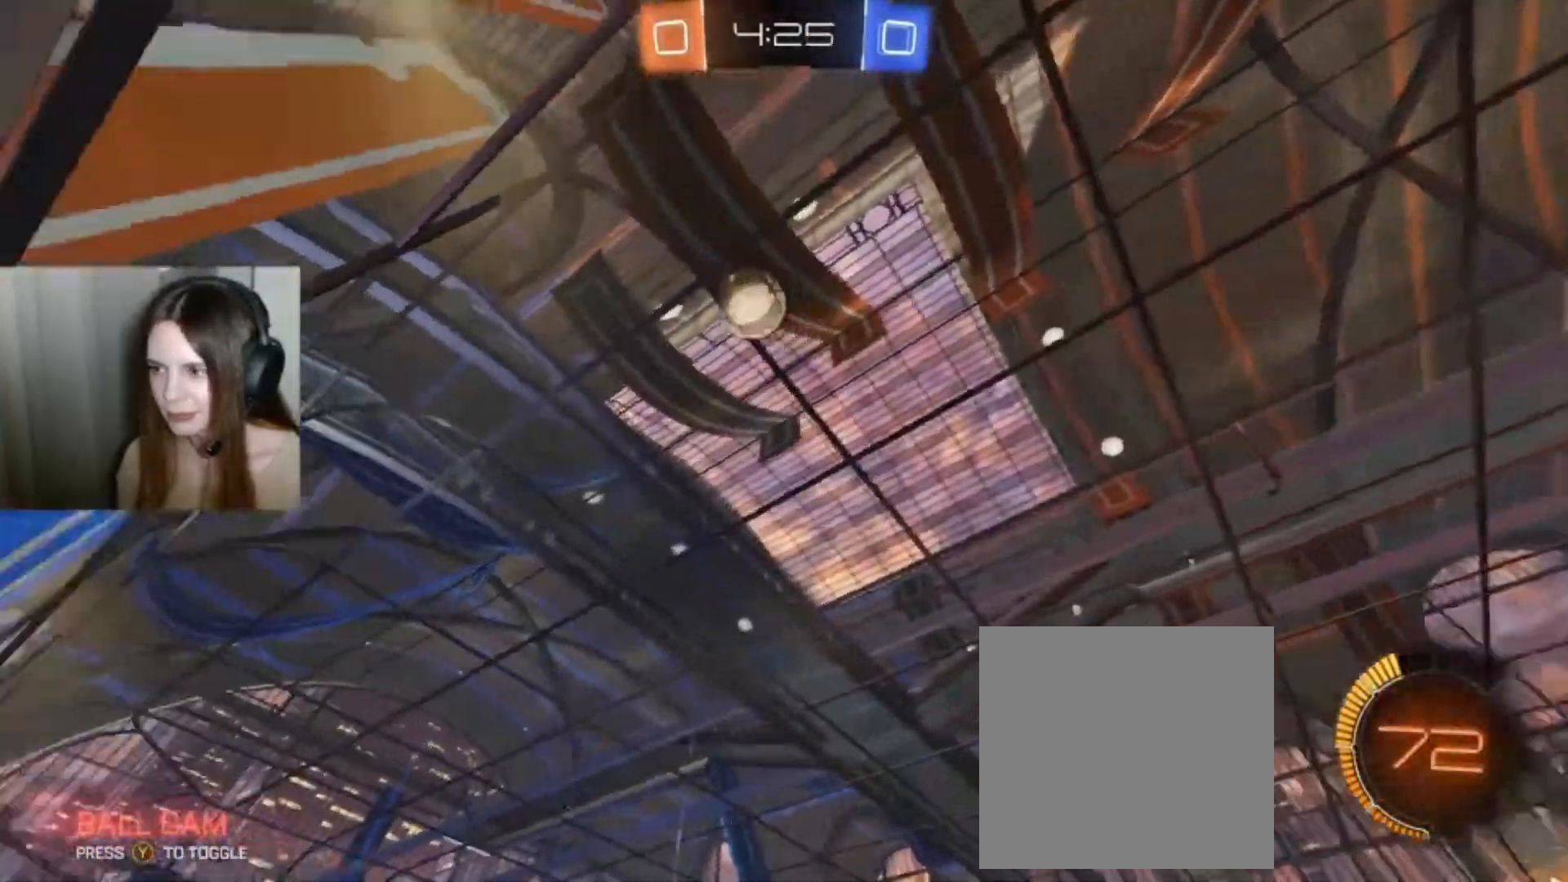
{"buttons": ["L2"], "left_stick": "left", "right_stick": "center", "events": [[400, "left_stick", "left"]]}
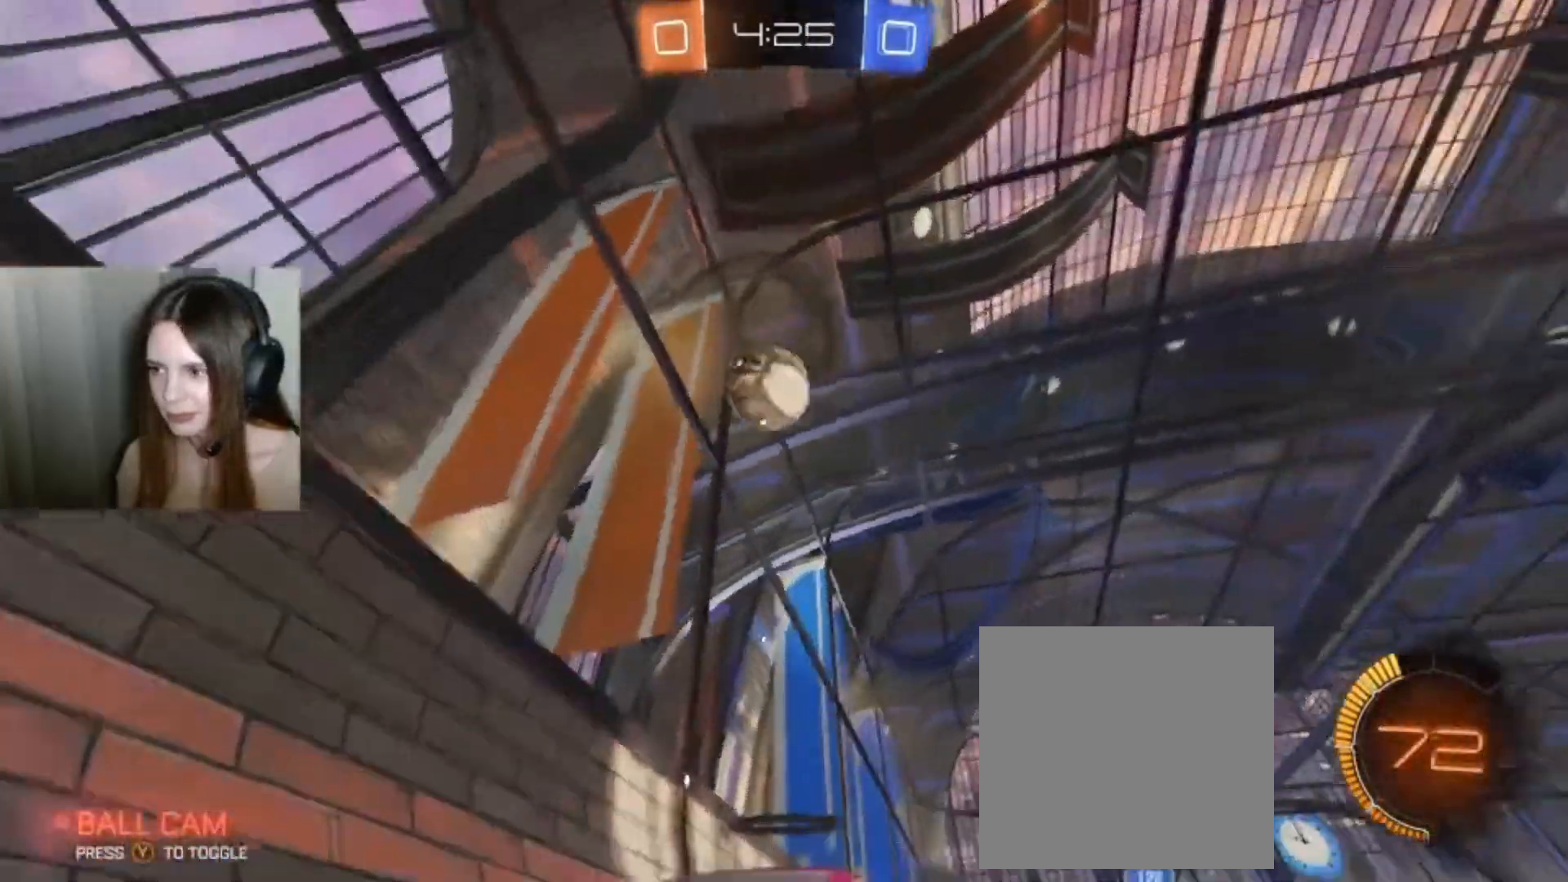
{"buttons": ["R2"], "left_stick": "right", "right_stick": "center", "events": [[33, "R2", "down"], [67, "L2", "up"], [67, "left_stick", "right"], [100, "B", "down"], [433, "B", "up"]]}
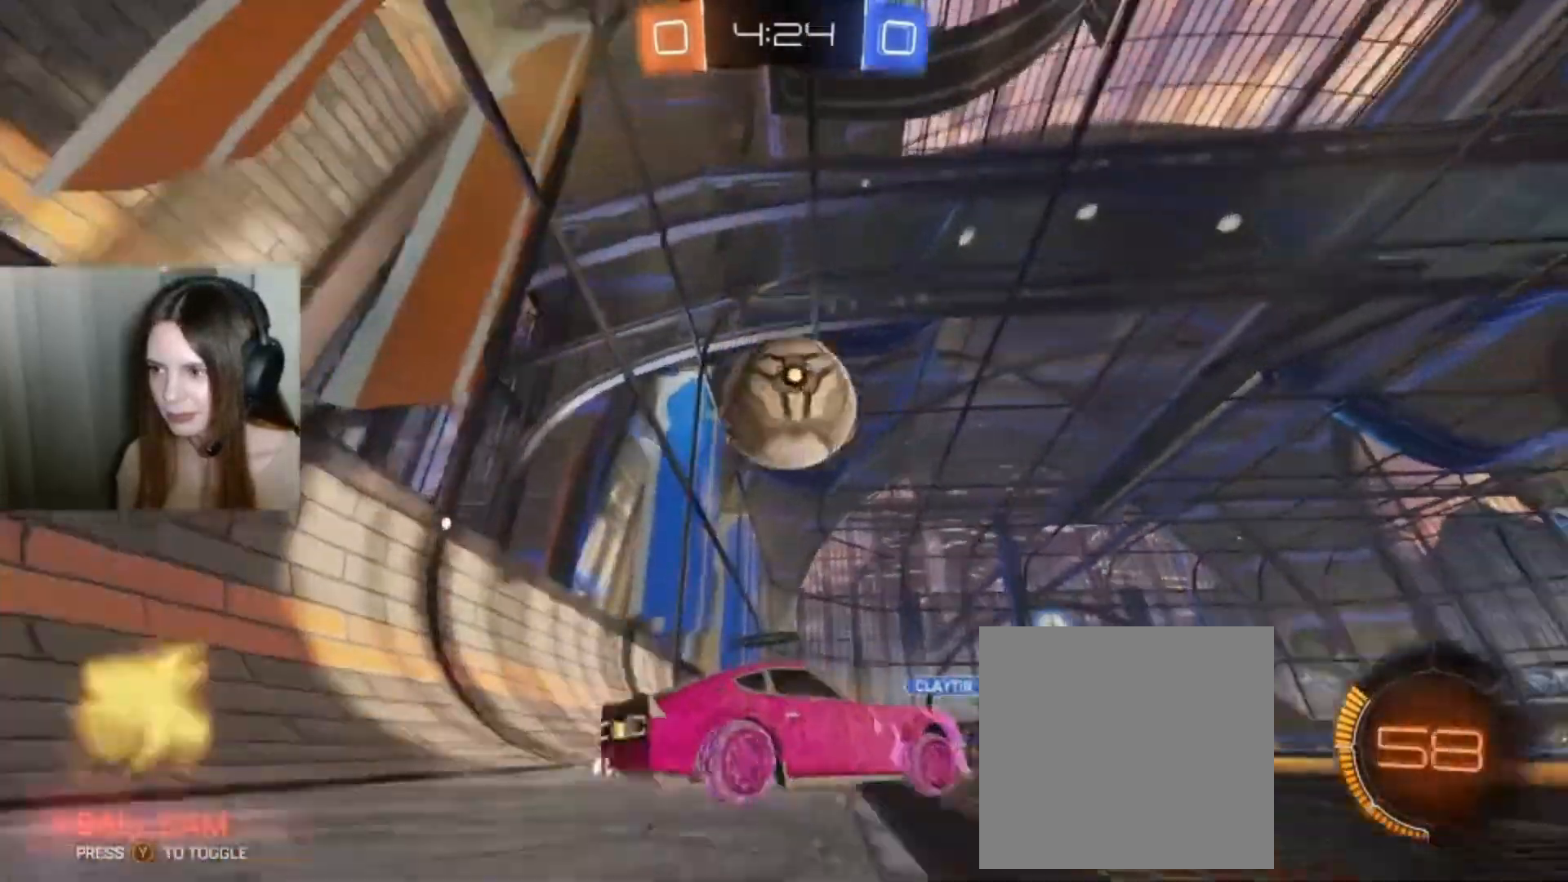
{"buttons": ["R2"], "left_stick": "up-left", "right_stick": "center", "events": [[67, "B", "down"], [67, "left_stick", "up-left"], [100, "A", "down"], [133, "L1", "down"], [200, "A", "up"], [200, "B", "up"], [300, "A", "down"], [300, "B", "down"], [367, "A", "up"], [367, "B", "up"], [500, "L1", "up"]]}
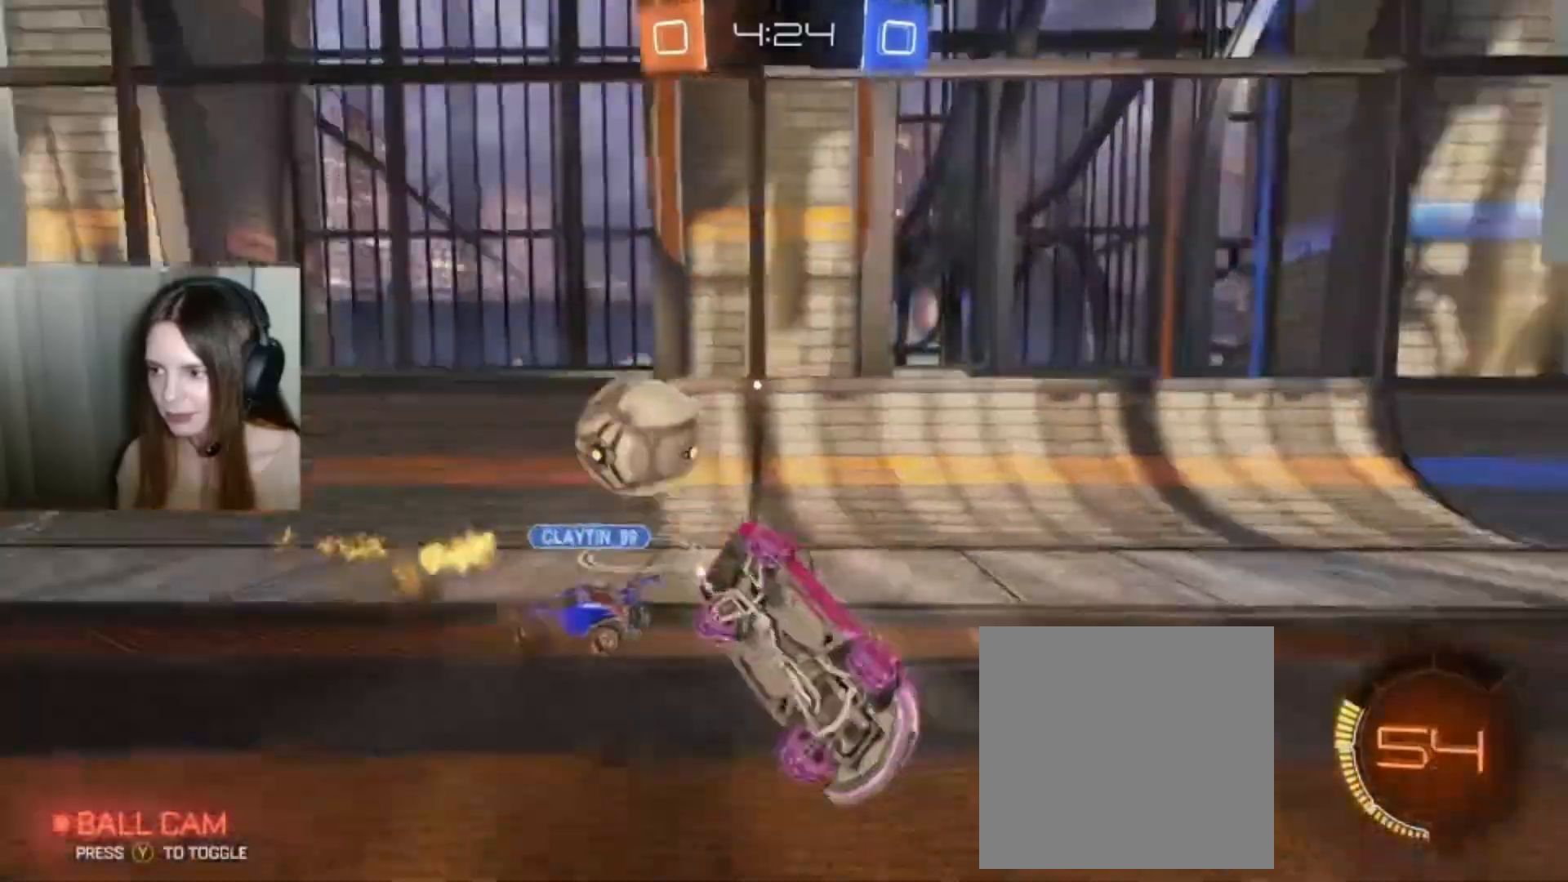
{"buttons": ["Y", "R2"], "left_stick": "up", "right_stick": "center", "events": [[67, "left_stick", "up"], [467, "Y", "down"]]}
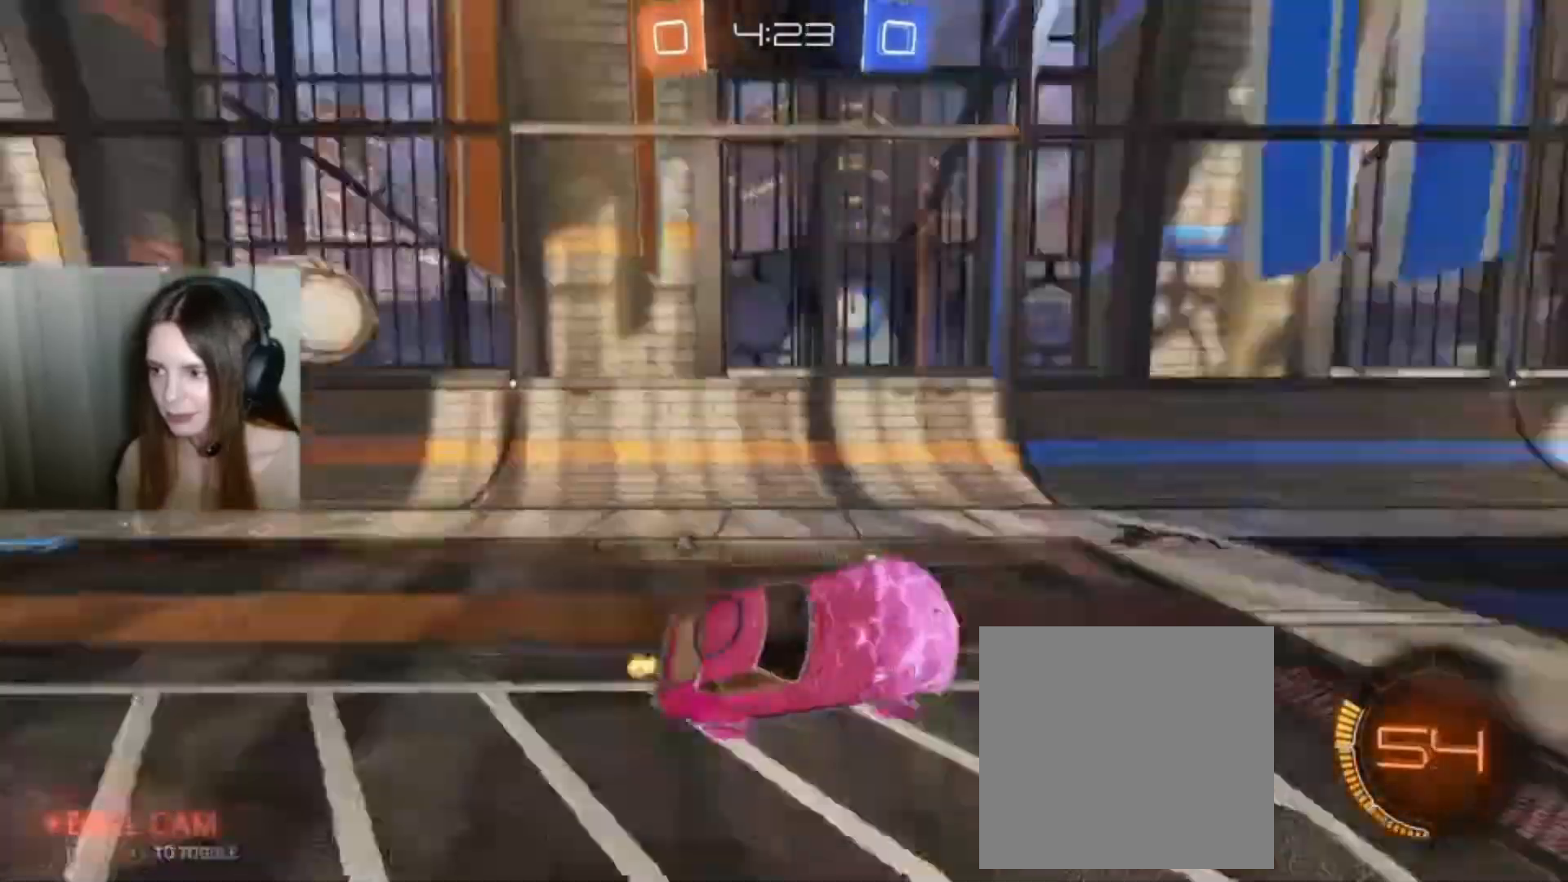
{"buttons": ["B", "R2"], "left_stick": "right", "right_stick": "center", "events": [[33, "left_stick", "center"], [100, "Y", "up"], [267, "B", "down"], [300, "left_stick", "right"]]}
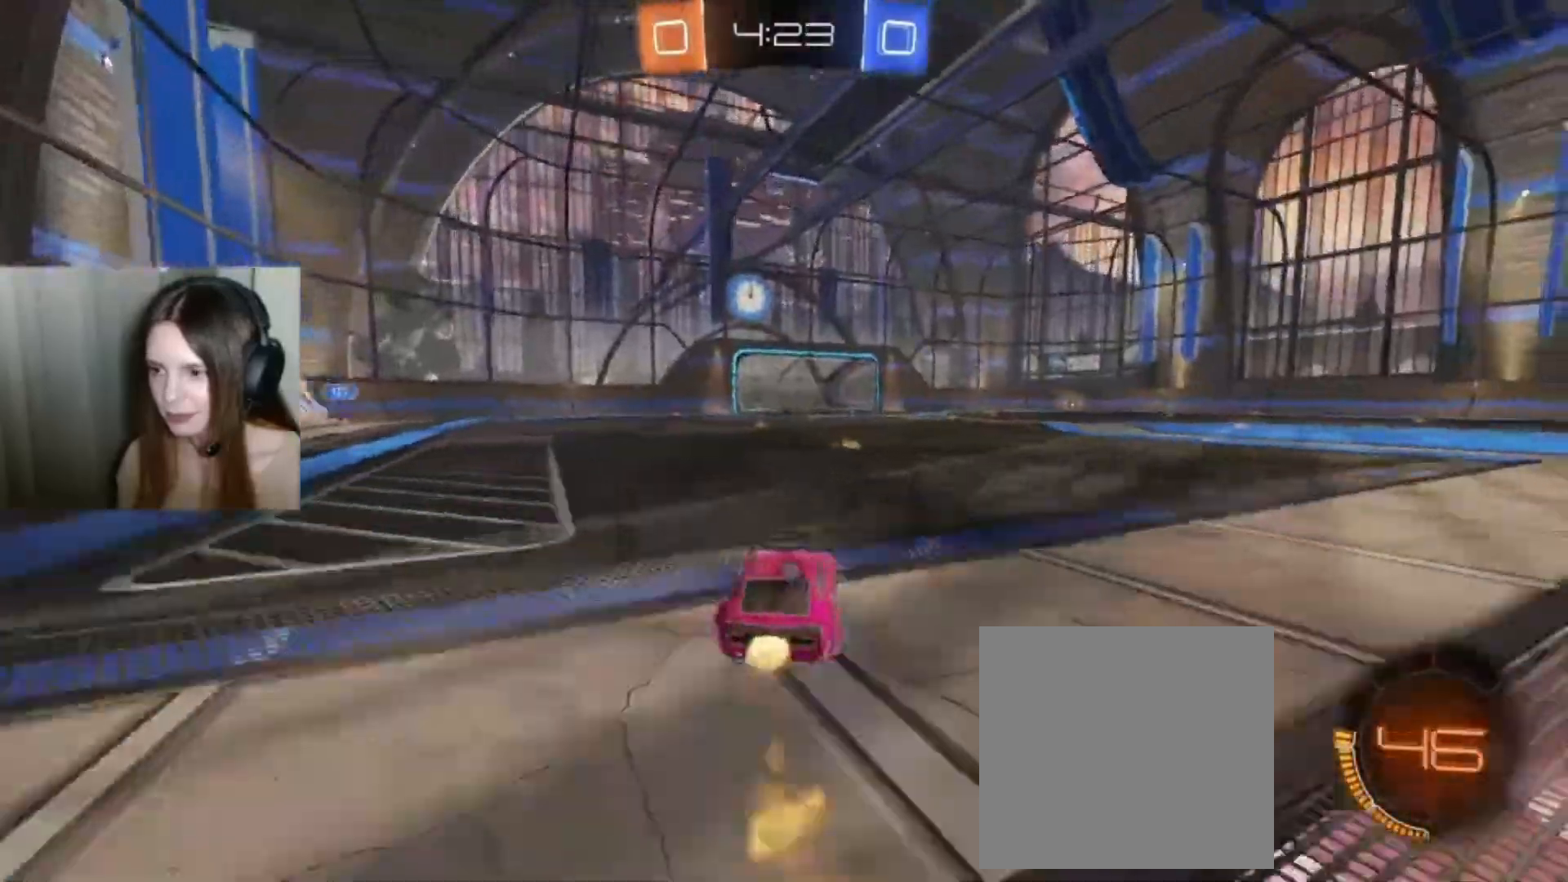
{"buttons": ["B", "R2"], "left_stick": "right", "right_stick": "center", "events": [[67, "Y", "down"], [167, "Y", "up"]]}
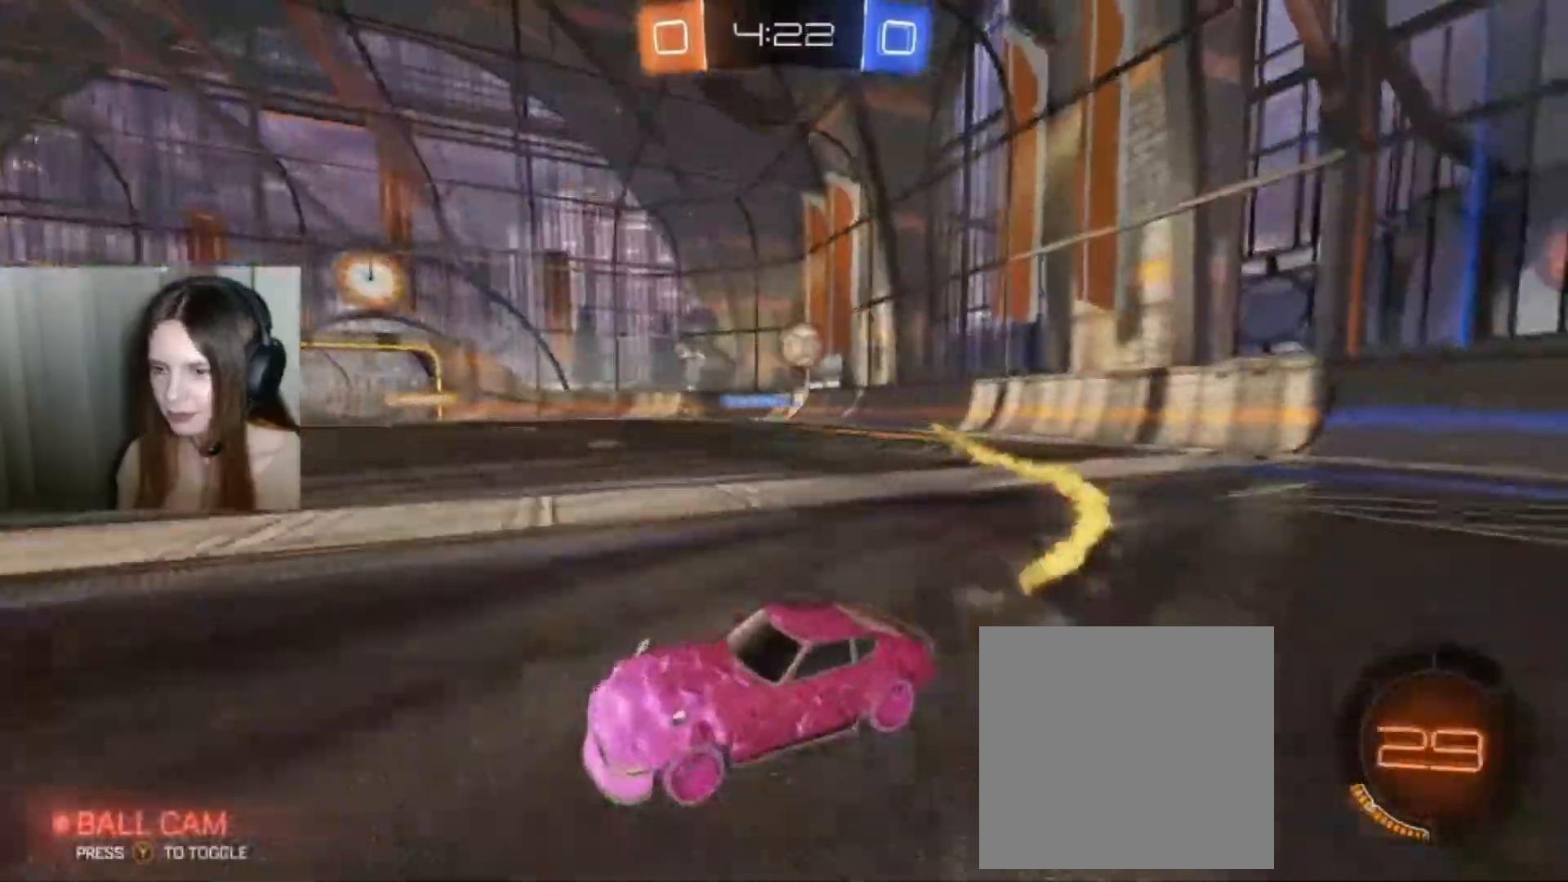
{"buttons": ["R2"], "left_stick": "up", "right_stick": "center", "events": [[33, "B", "up"], [200, "L1", "down"], [200, "left_stick", "up-right"], [233, "A", "down"], [333, "A", "up"], [500, "L1", "up"], [500, "left_stick", "up"]]}
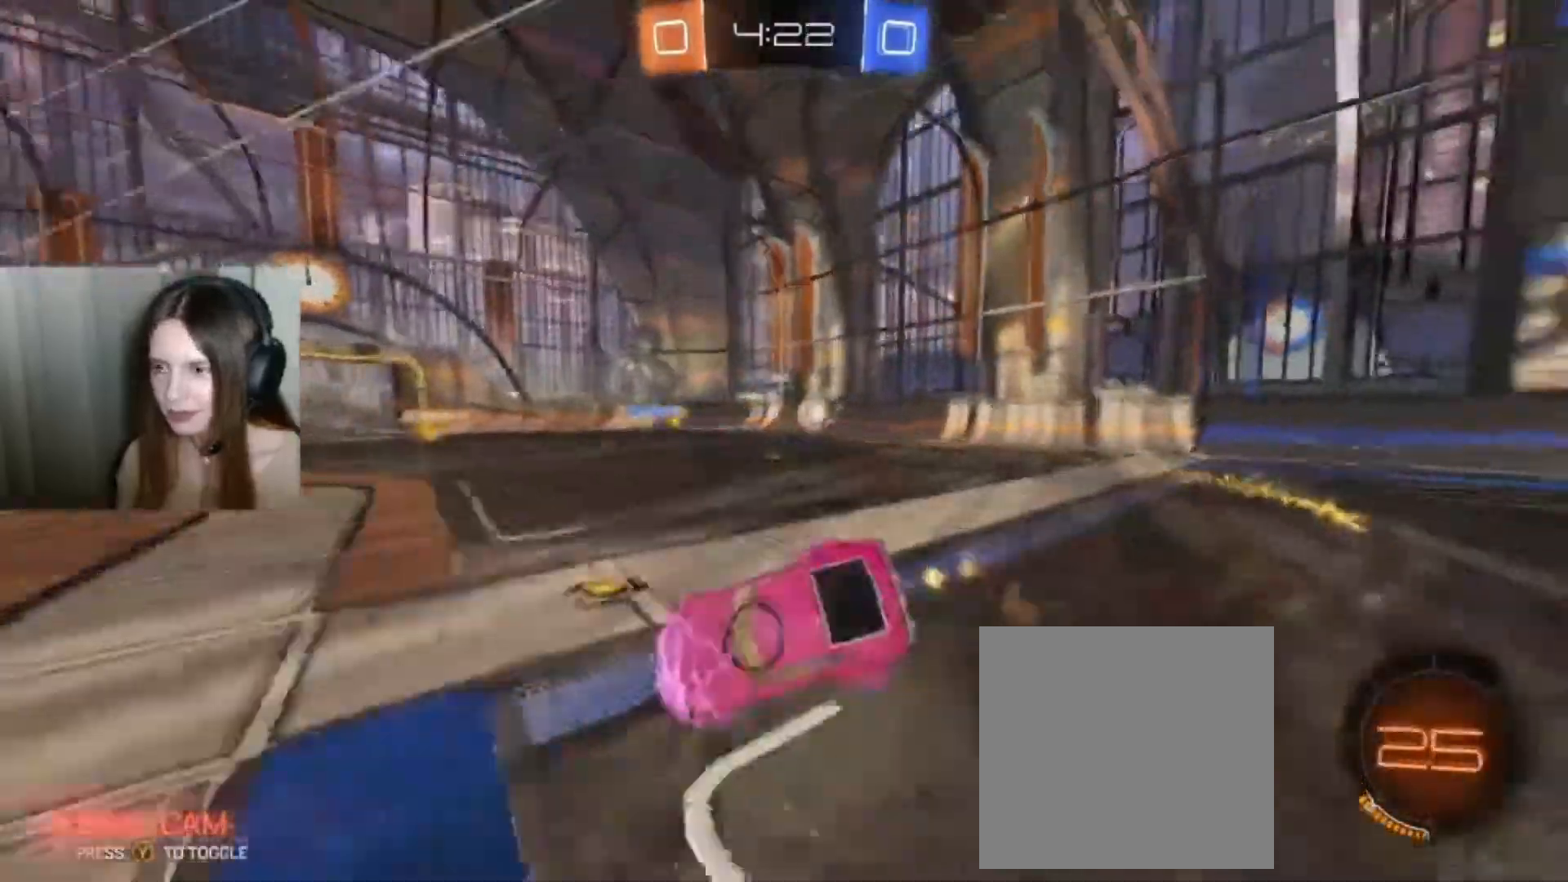
{"buttons": ["R2"], "left_stick": "up", "right_stick": "center", "events": [[133, "Y", "down"], [267, "Y", "up"]]}
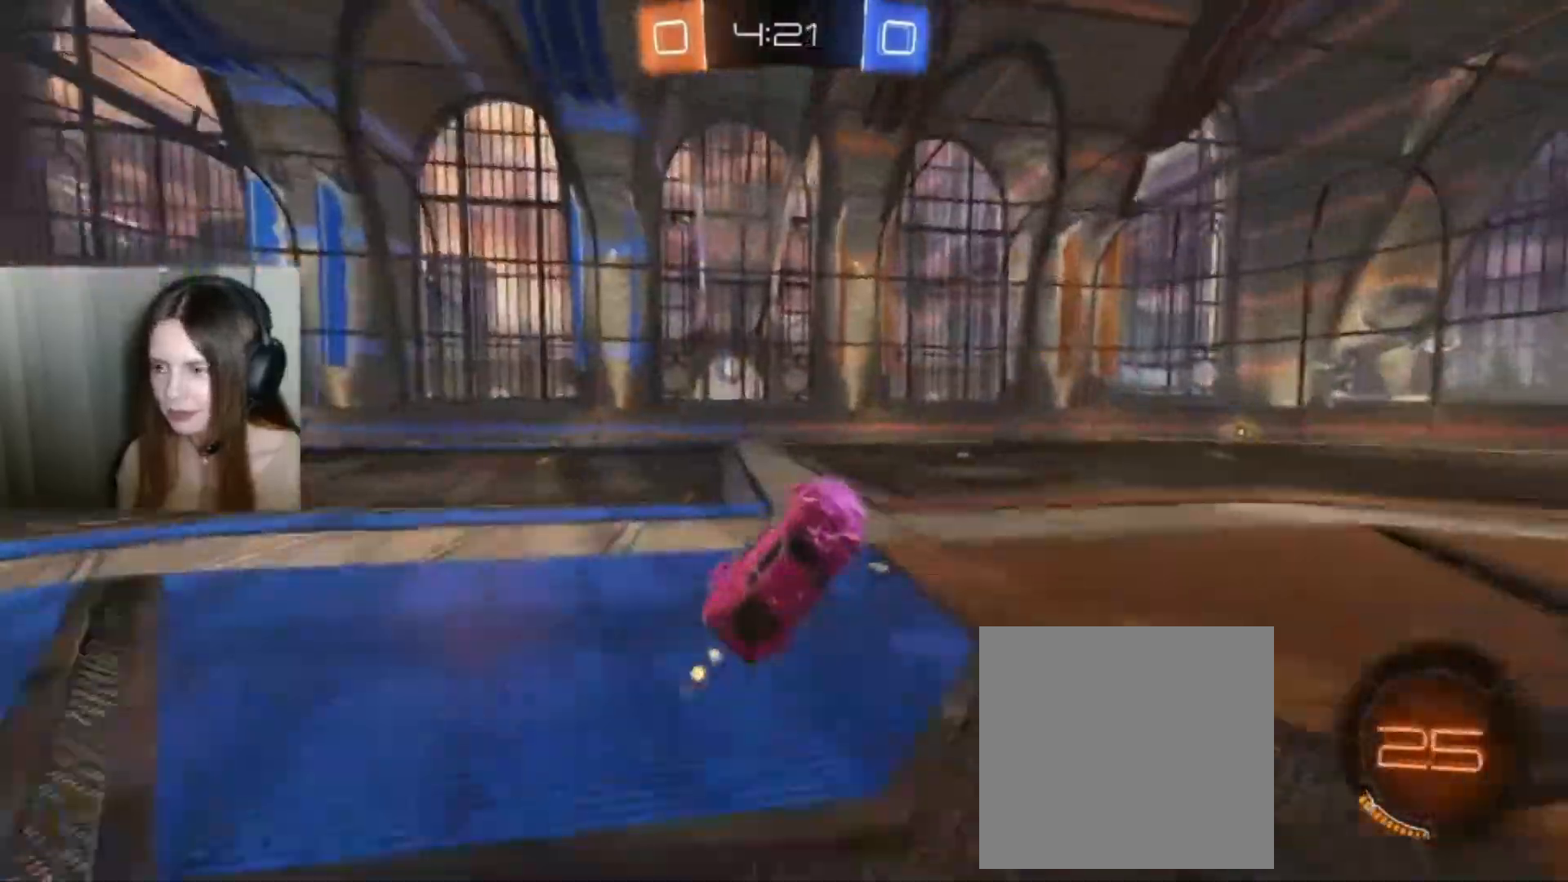
{"buttons": ["B", "Y", "R2"], "left_stick": "right", "right_stick": "center", "events": [[233, "B", "down"], [233, "left_stick", "center"], [467, "Y", "down"], [500, "left_stick", "right"]]}
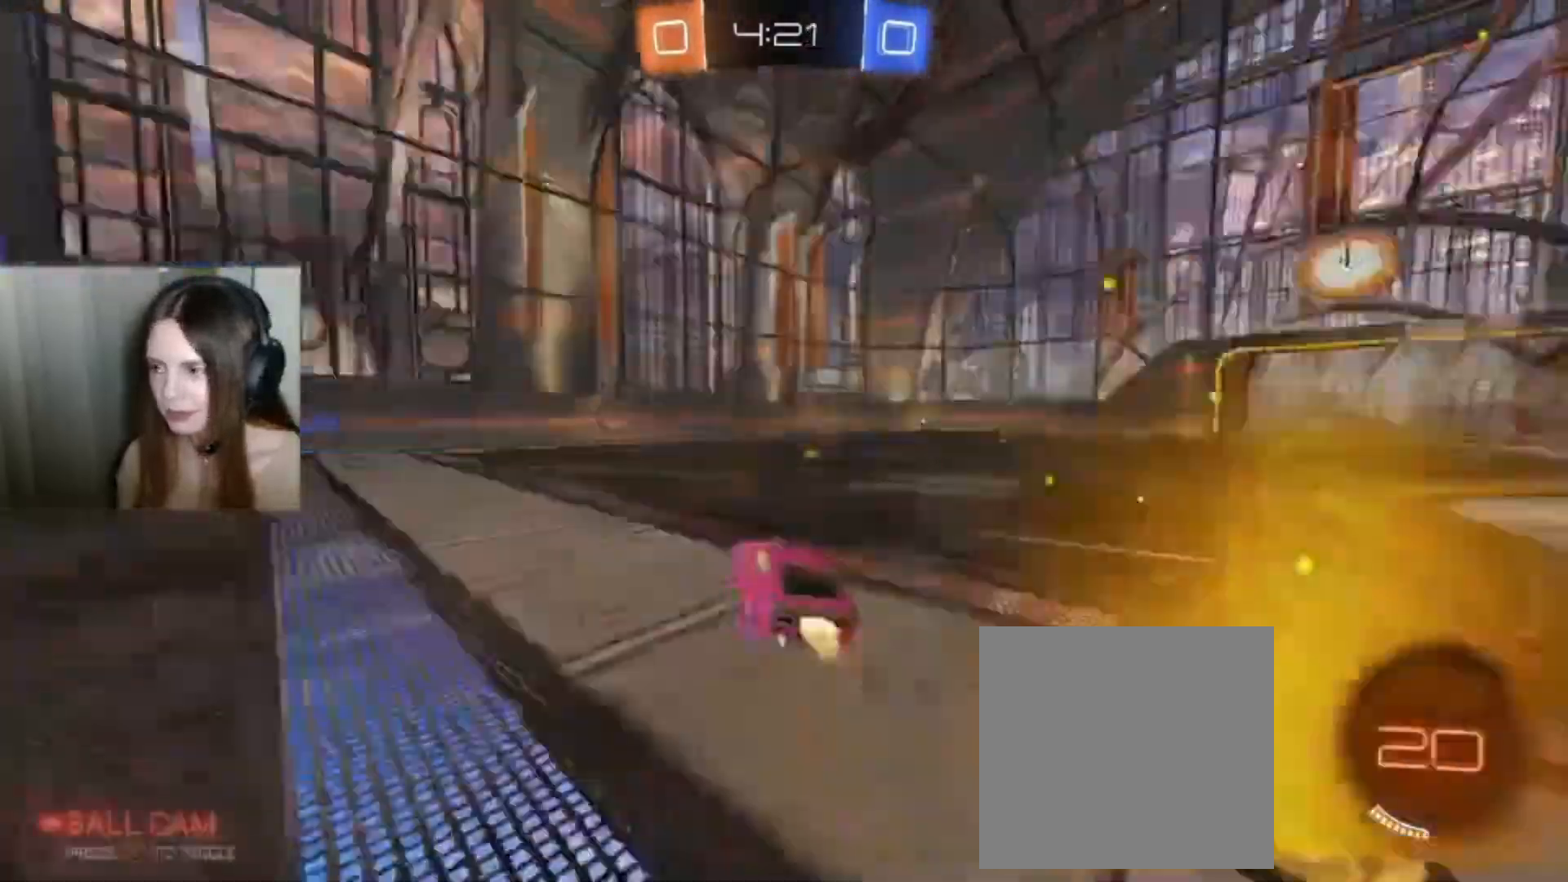
{"buttons": ["B", "R2"], "left_stick": "center", "right_stick": "center", "events": [[100, "Y", "up"], [167, "left_stick", "center"]]}
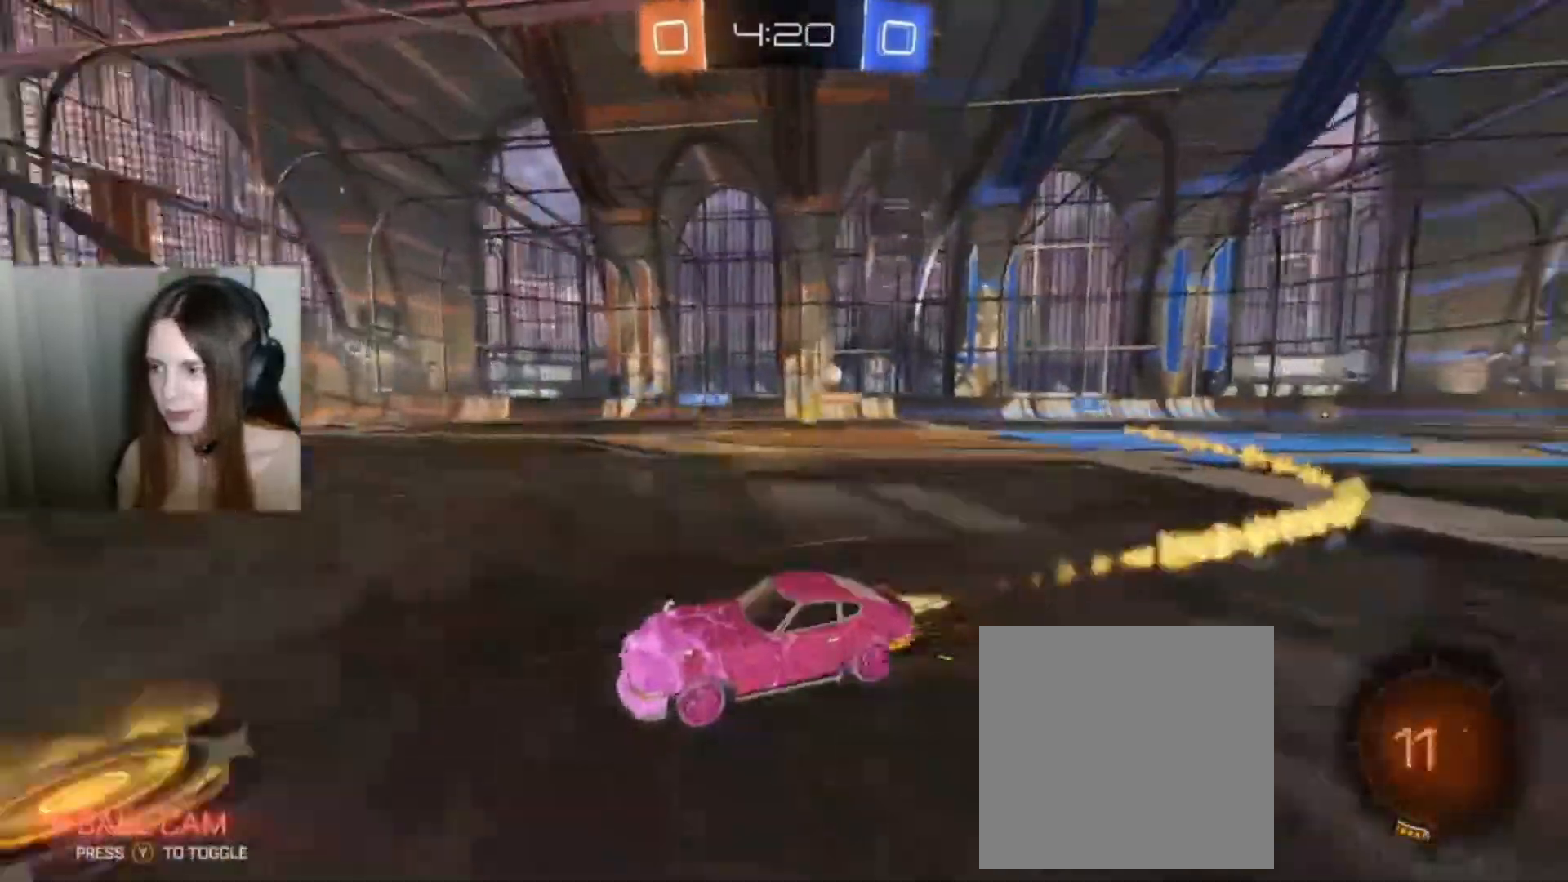
{"buttons": ["B", "R2"], "left_stick": "center", "right_stick": "center", "events": [[133, "Y", "down"], [233, "Y", "up"]]}
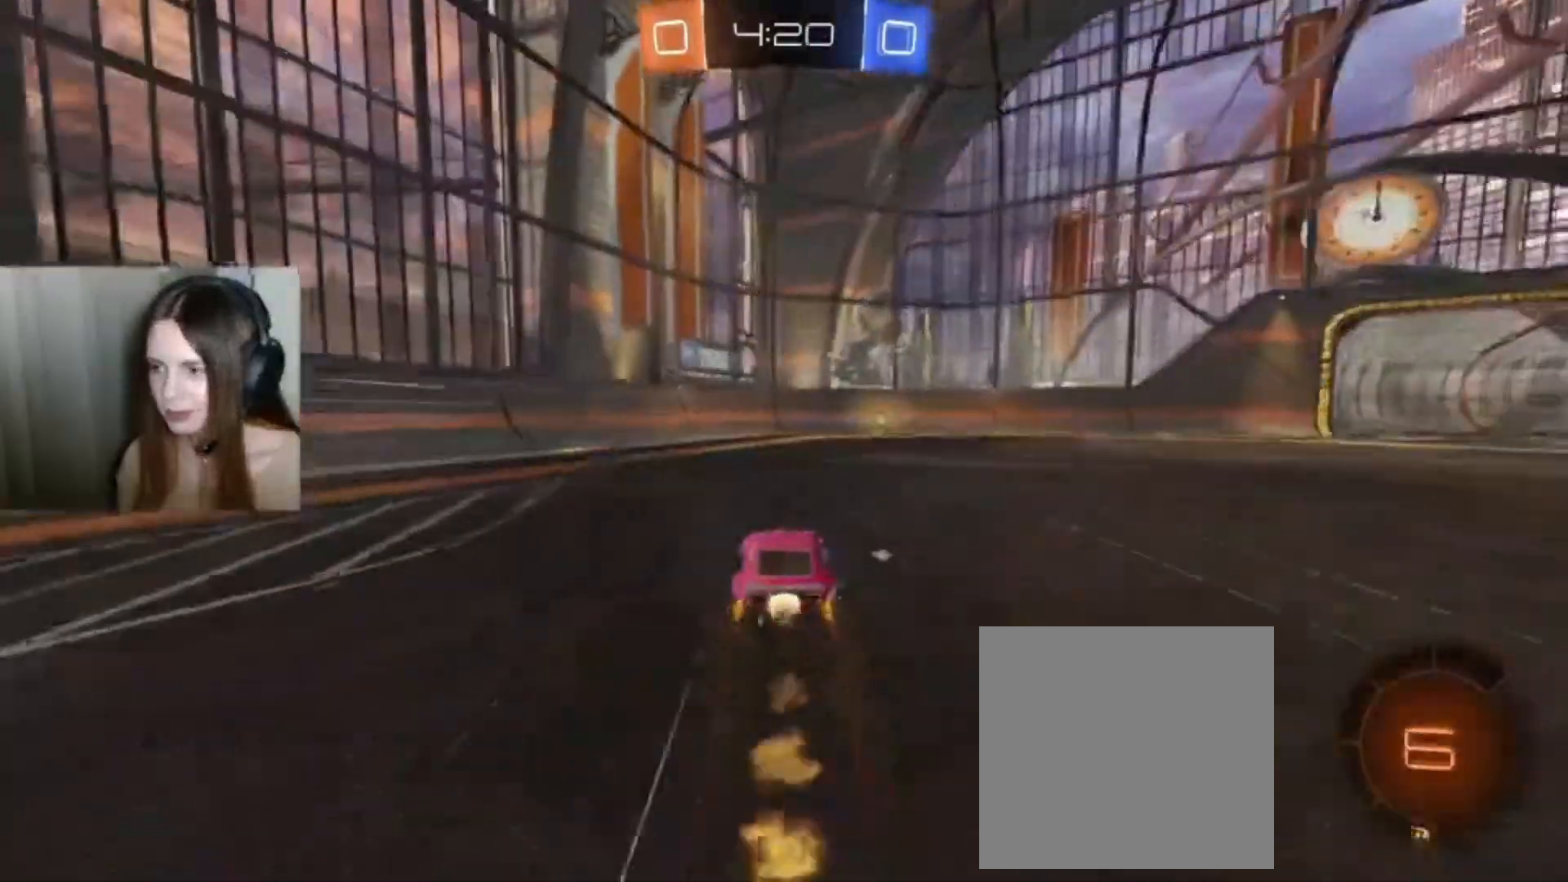
{"buttons": ["B", "R2"], "left_stick": "center", "right_stick": "center", "events": [[133, "left_stick", "right"], [300, "left_stick", "center"], [333, "Y", "down"], [433, "Y", "up"]]}
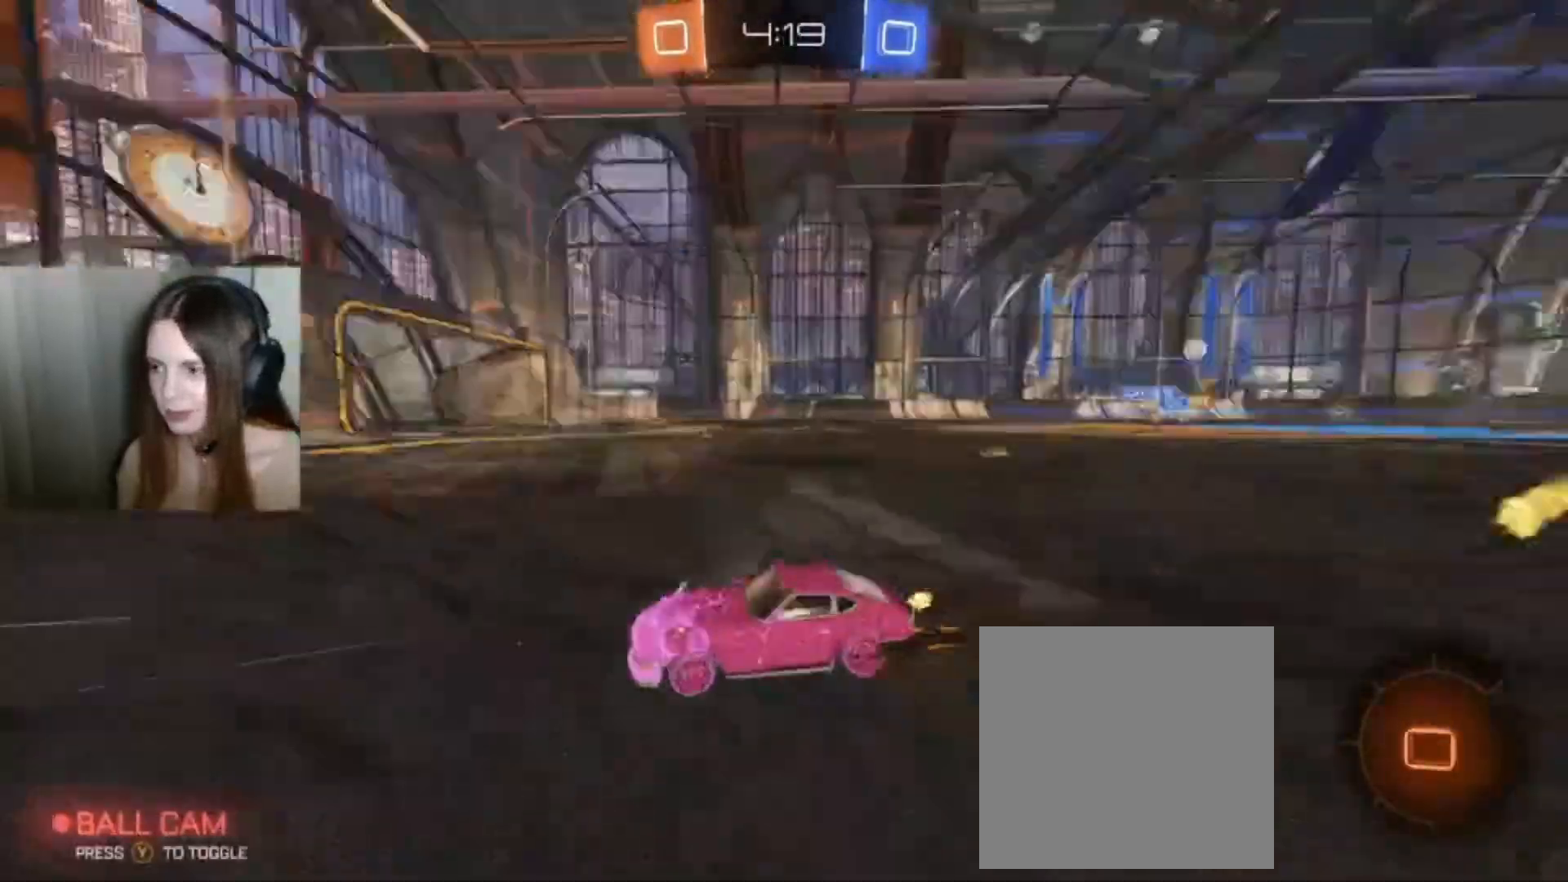
{"buttons": ["X", "R2"], "left_stick": "down-right", "right_stick": "center", "events": [[67, "B", "up"], [400, "left_stick", "down-right"], [433, "X", "down"]]}
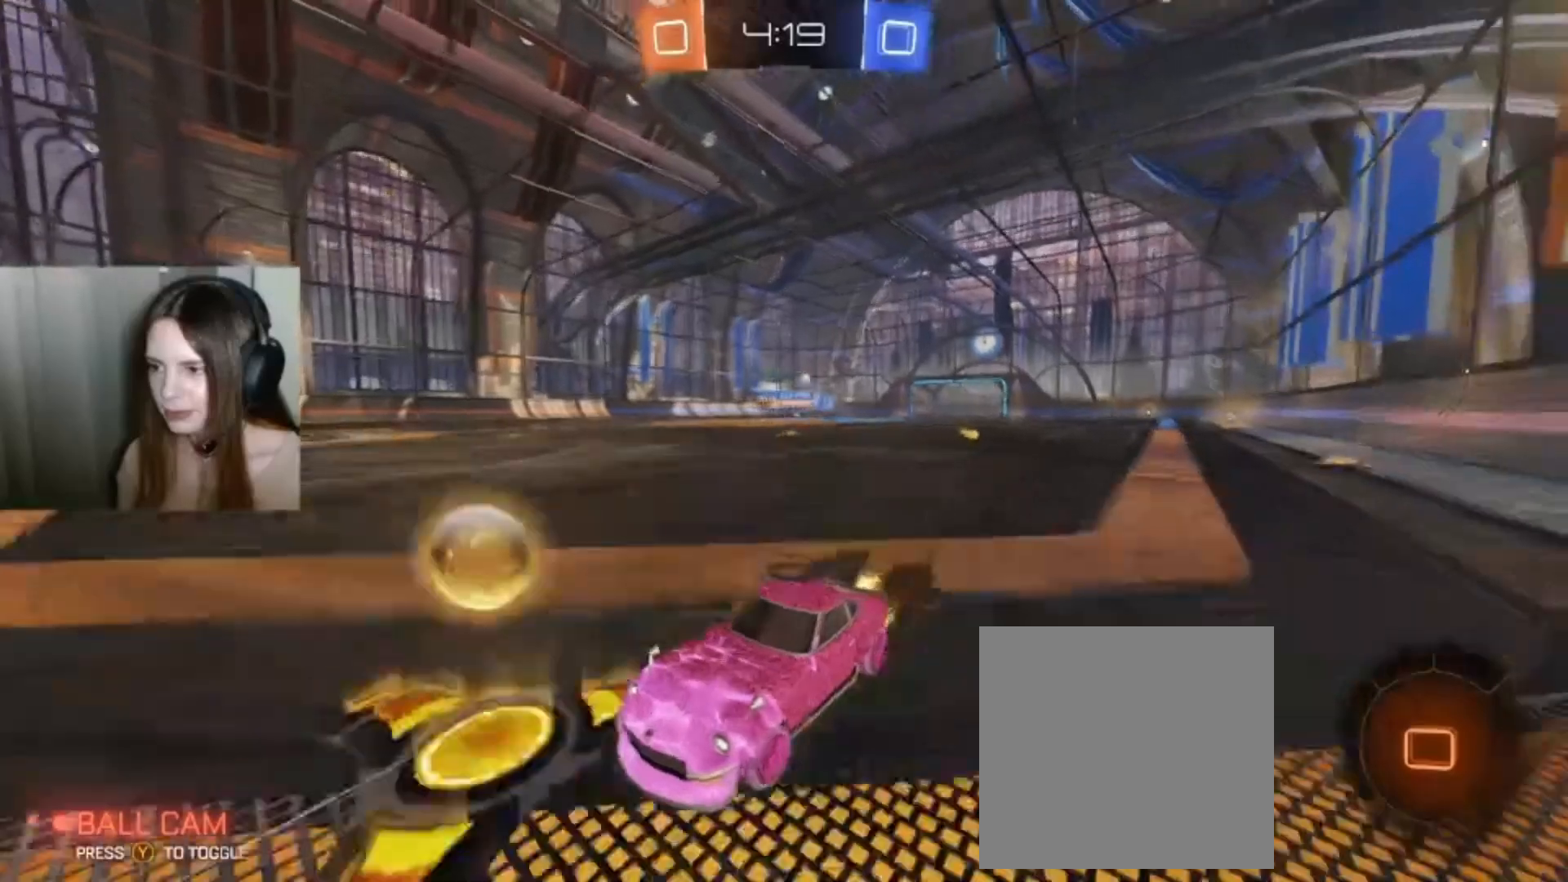
{"buttons": ["X", "R2"], "left_stick": "down-right", "right_stick": "center", "events": []}